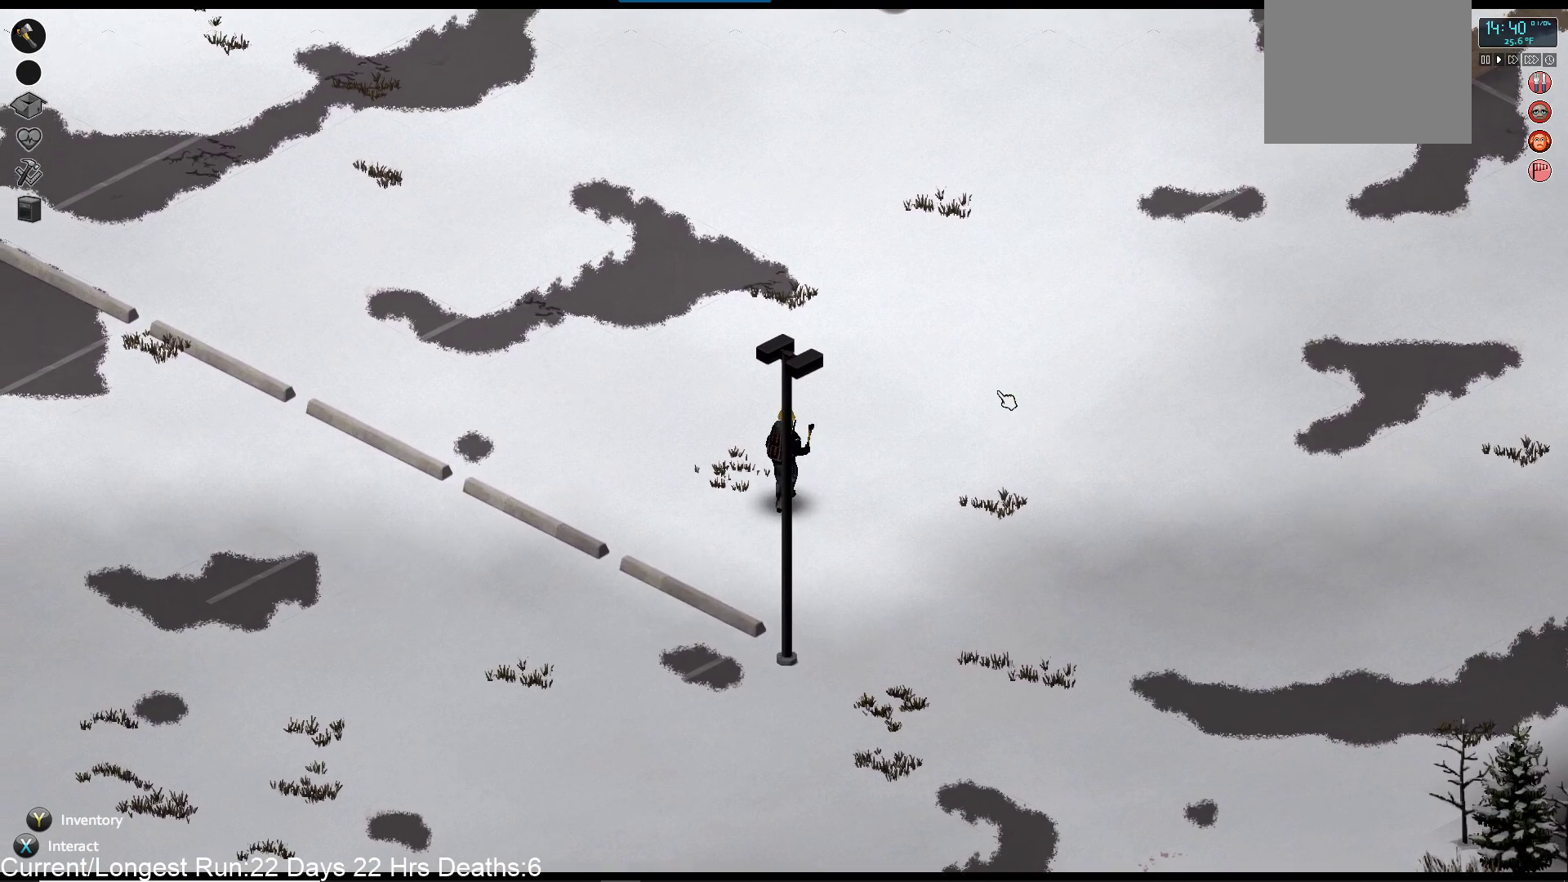
Gameplay with a controller (PlayStation layout); each line is a JSON object with the inputs held at the frame after it (dt_ms = milliseconds from this image to that frame). "events" lists button and stick changes between this image and that frame as [ms after this image, input, new state], when the widget could be followed in between.
{"dt_ms": 500, "buttons": ["R1"], "left_stick": "up-left", "right_stick": "up", "events": []}
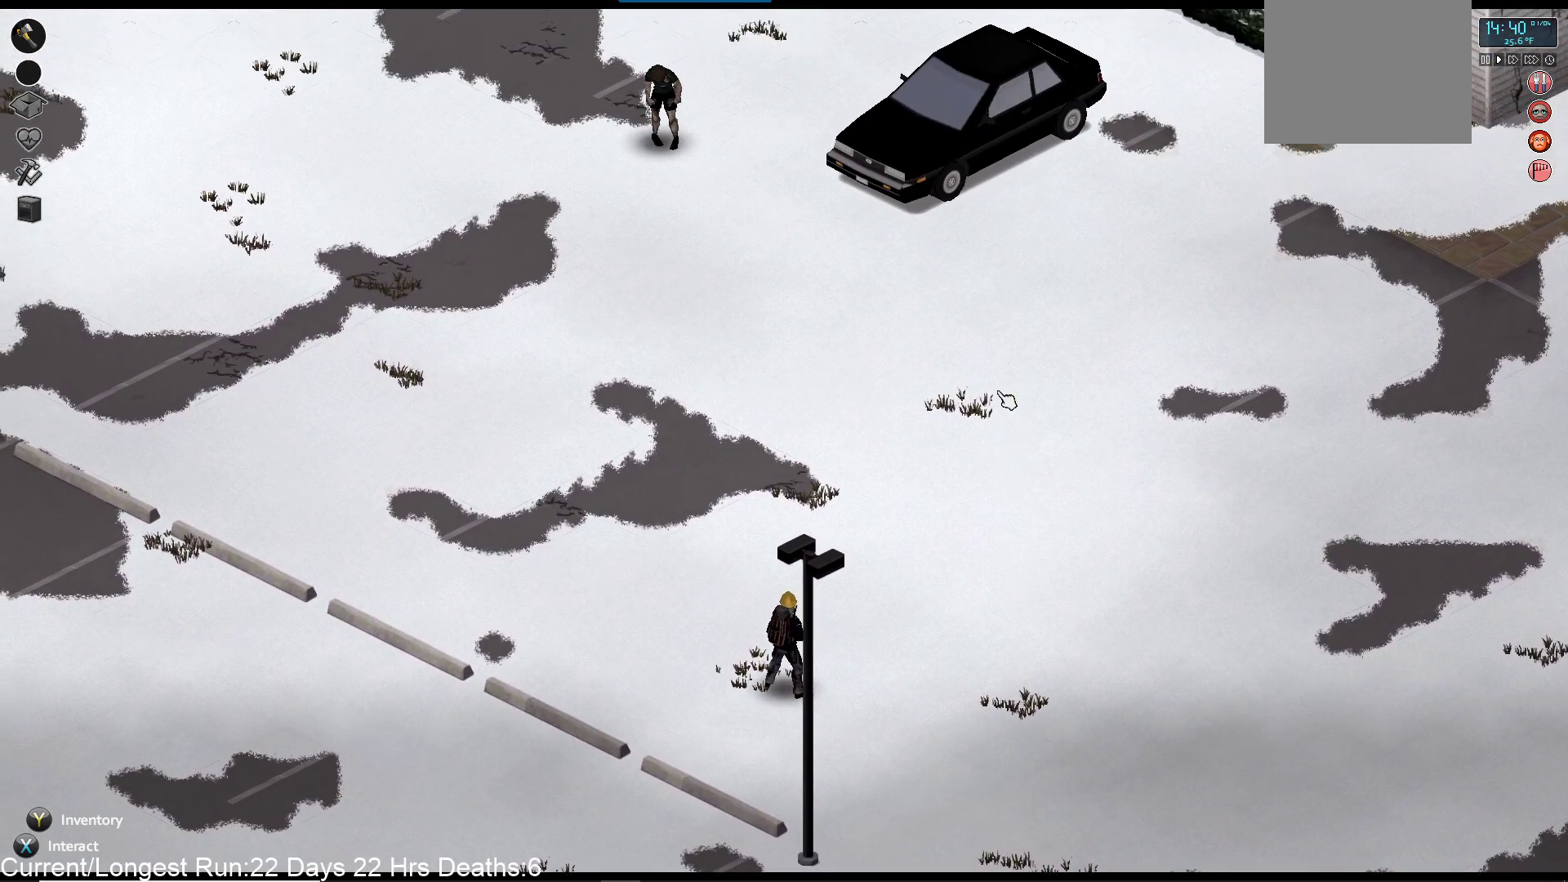
{"dt_ms": 500, "buttons": ["R1"], "left_stick": "up-left", "right_stick": "up", "events": []}
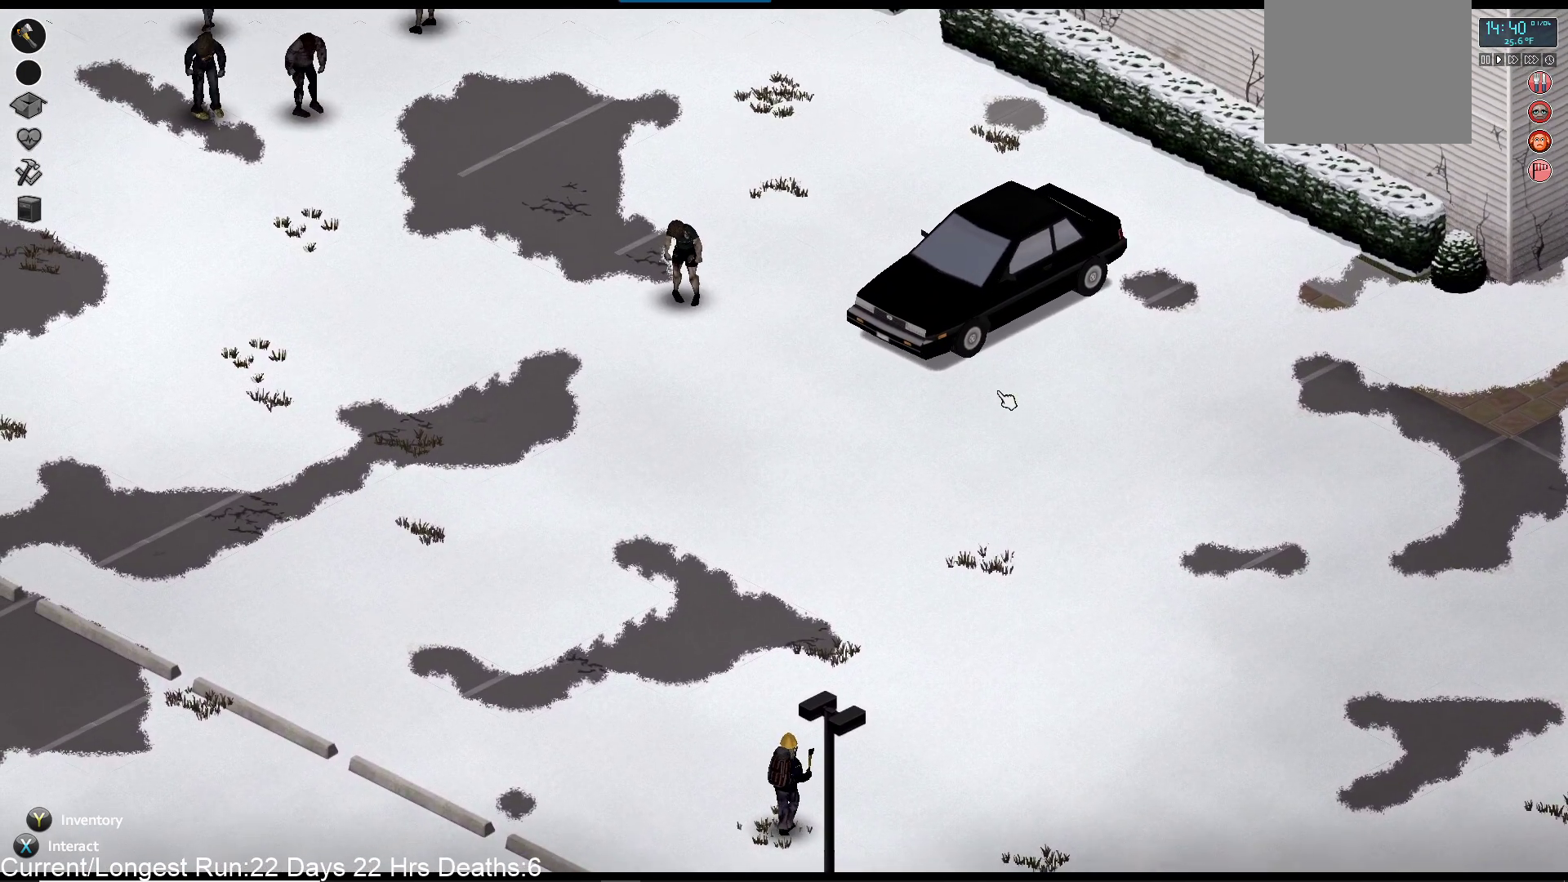
{"dt_ms": 500, "buttons": ["R1"], "left_stick": "up-left", "right_stick": "up", "events": []}
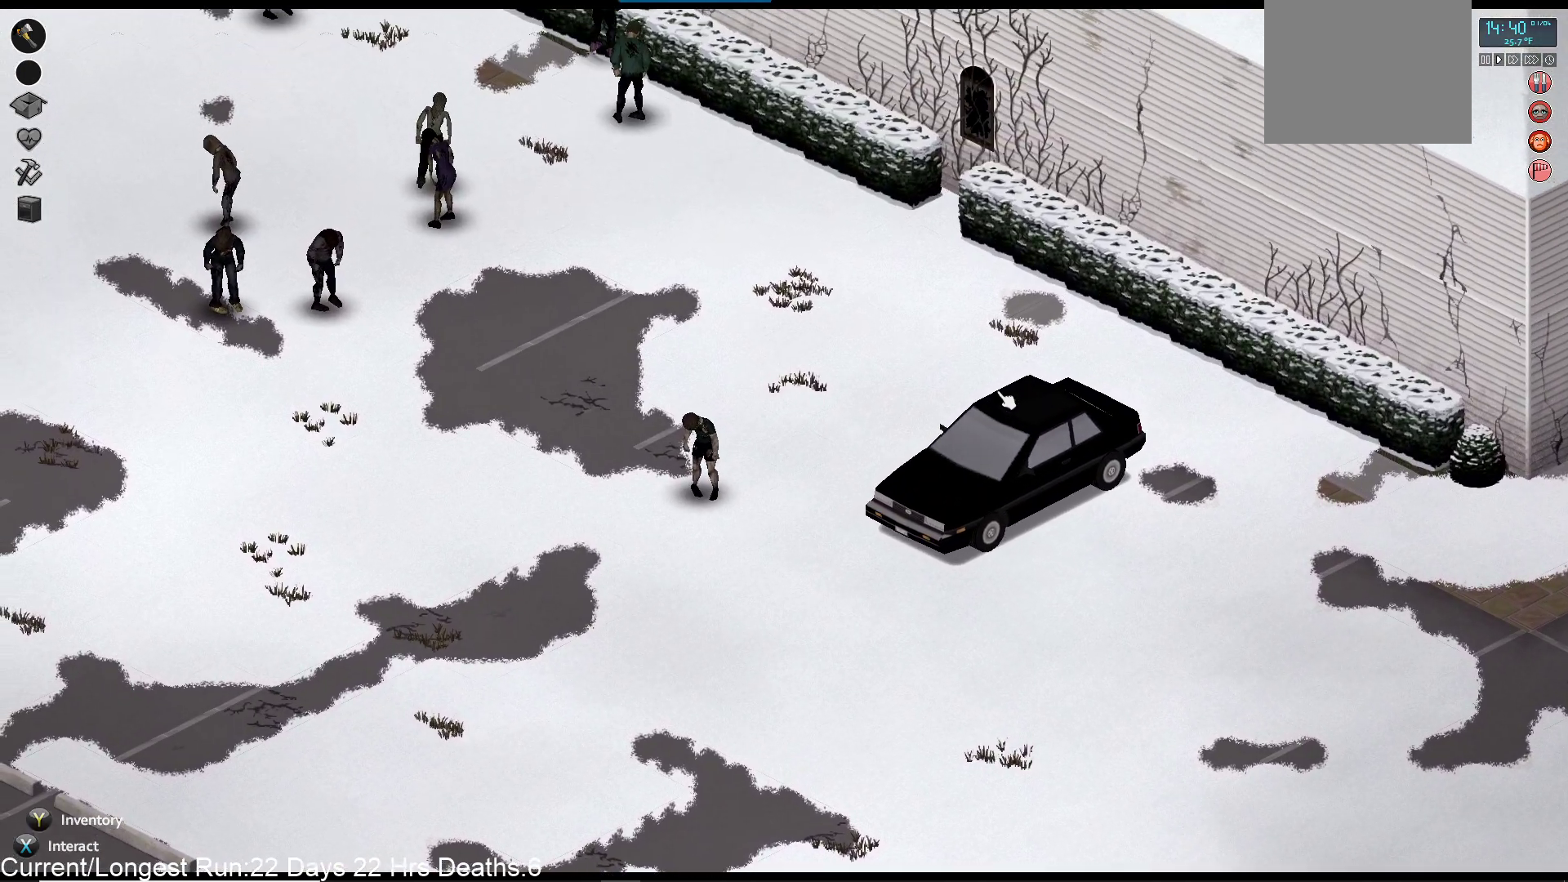
{"dt_ms": 500, "buttons": ["R1"], "left_stick": "up-left", "right_stick": "up", "events": [[17, "R2", "down"], [267, "R2", "up"]]}
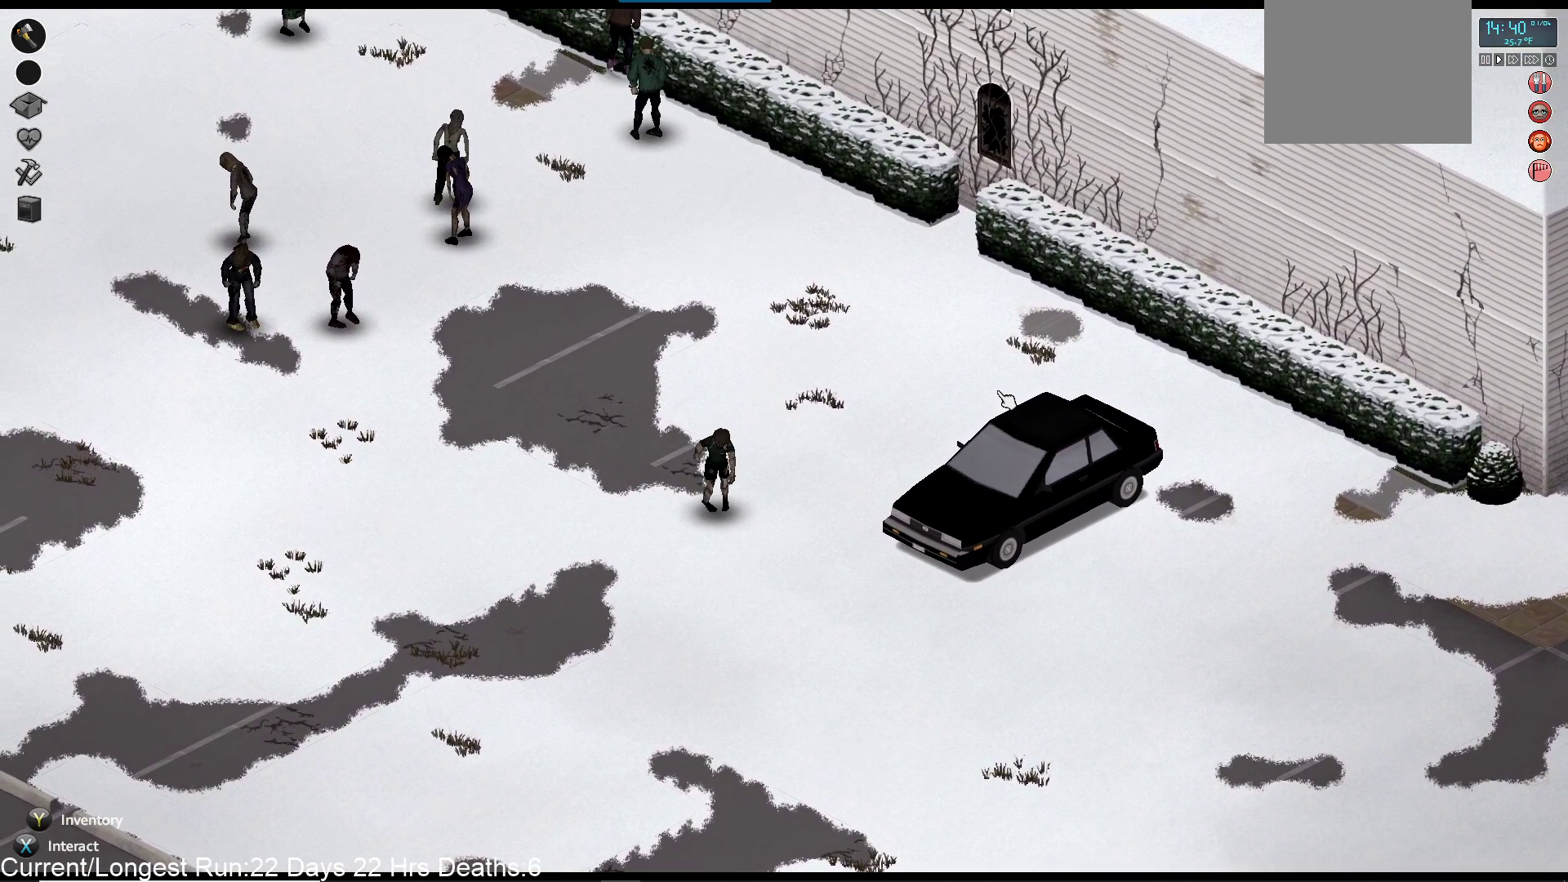
{"dt_ms": 500, "buttons": ["R1"], "left_stick": "center", "right_stick": "up", "events": [[350, "left_stick", "center"]]}
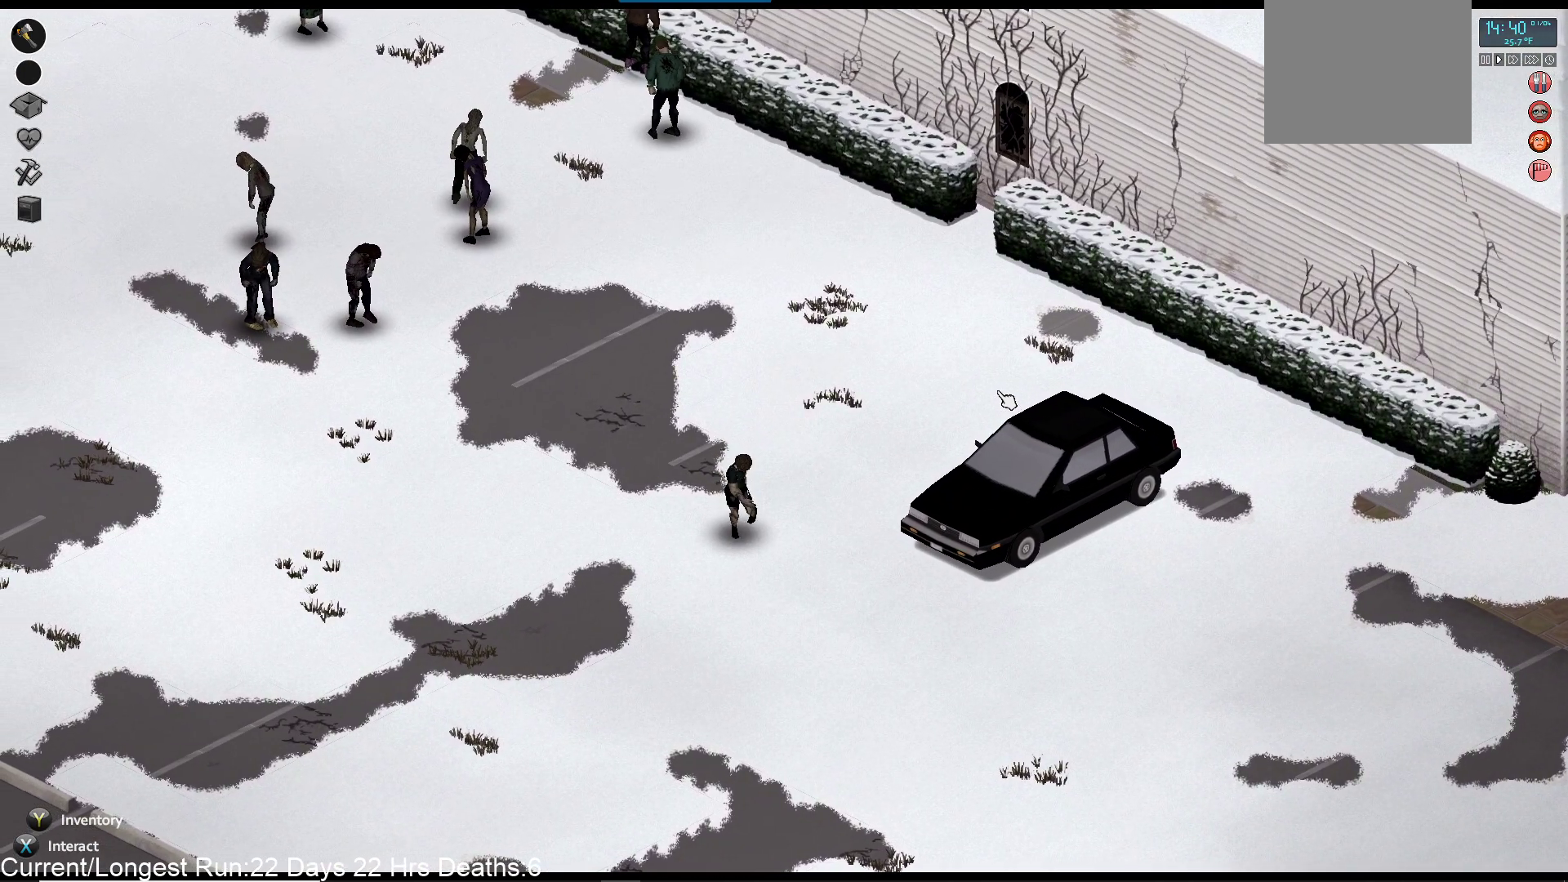
{"dt_ms": 500, "buttons": ["R1"], "left_stick": "center", "right_stick": "up", "events": []}
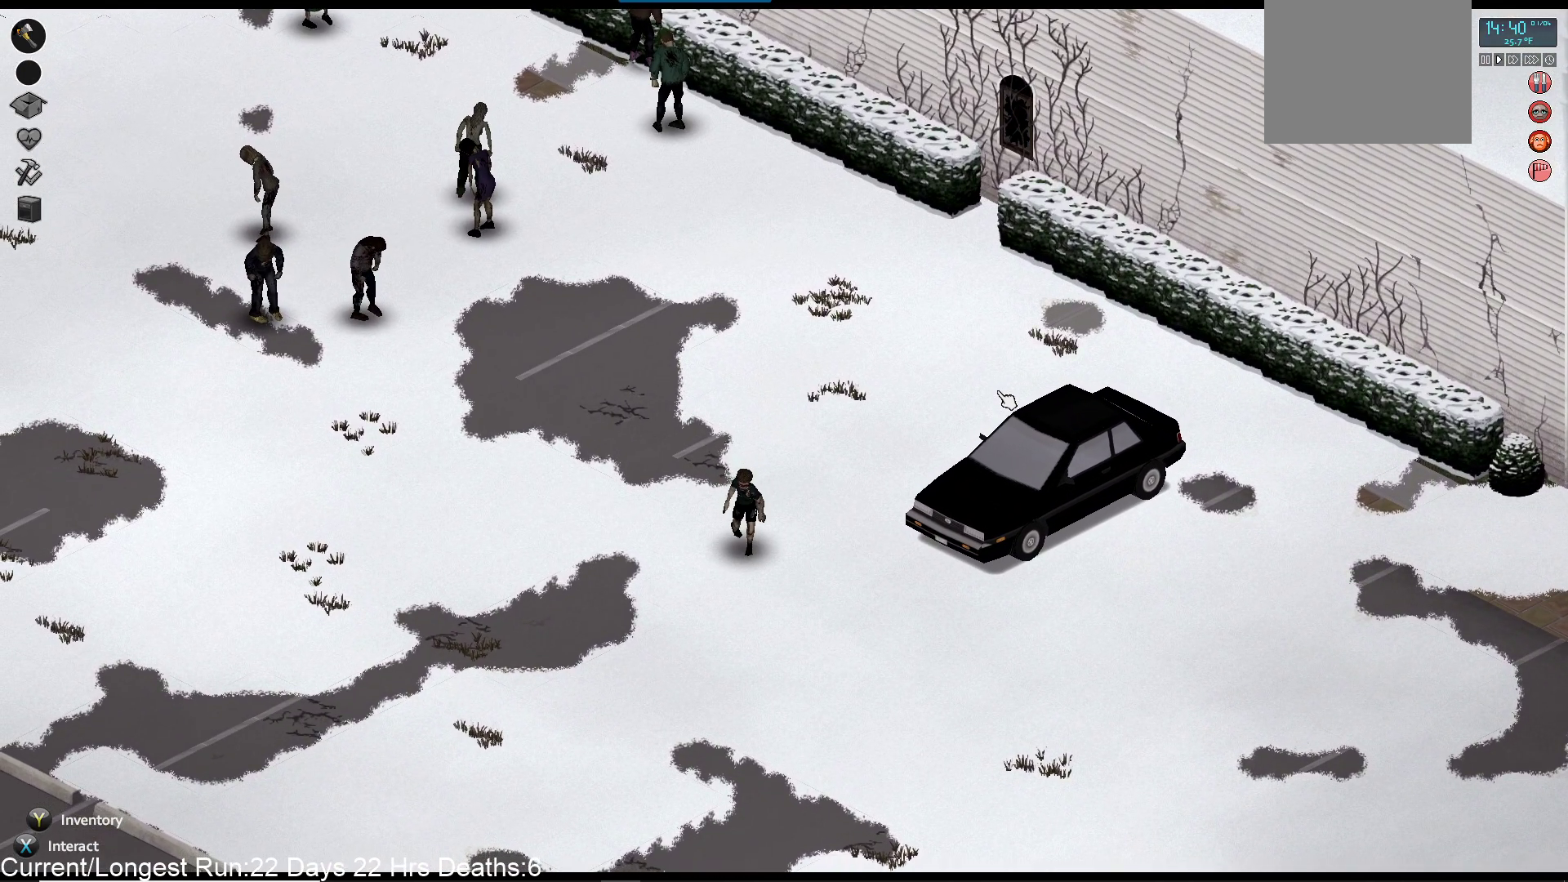
{"dt_ms": 500, "buttons": ["R1"], "left_stick": "right", "right_stick": "up", "events": [[200, "left_stick", "right"]]}
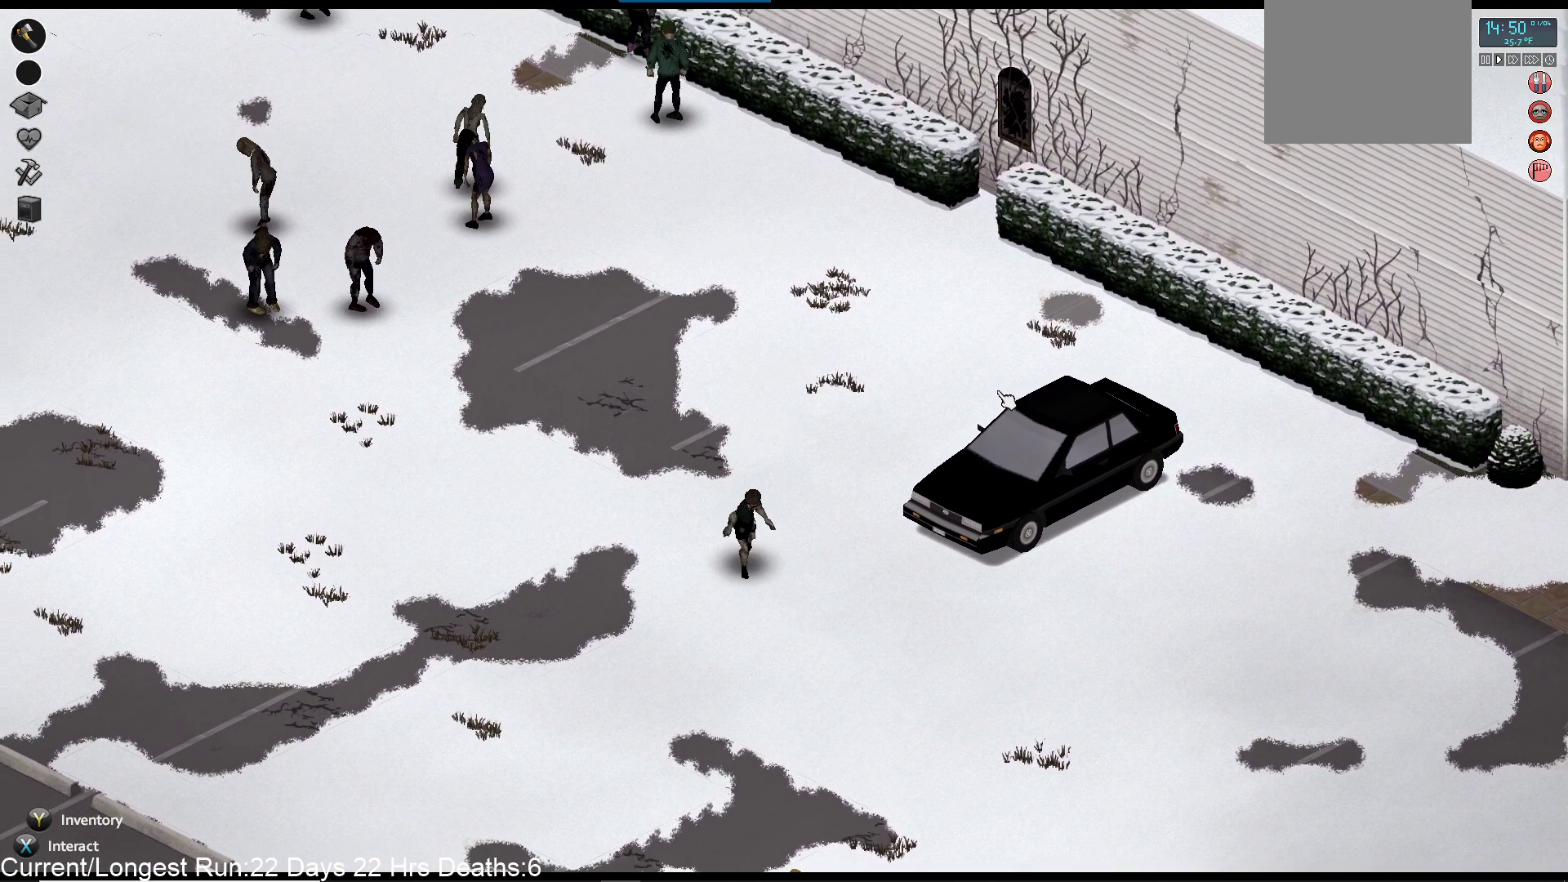
{"dt_ms": 500, "buttons": [], "left_stick": "up-right", "right_stick": "center", "events": [[333, "R1", "up"], [350, "left_stick", "up-right"], [367, "right_stick", "center"]]}
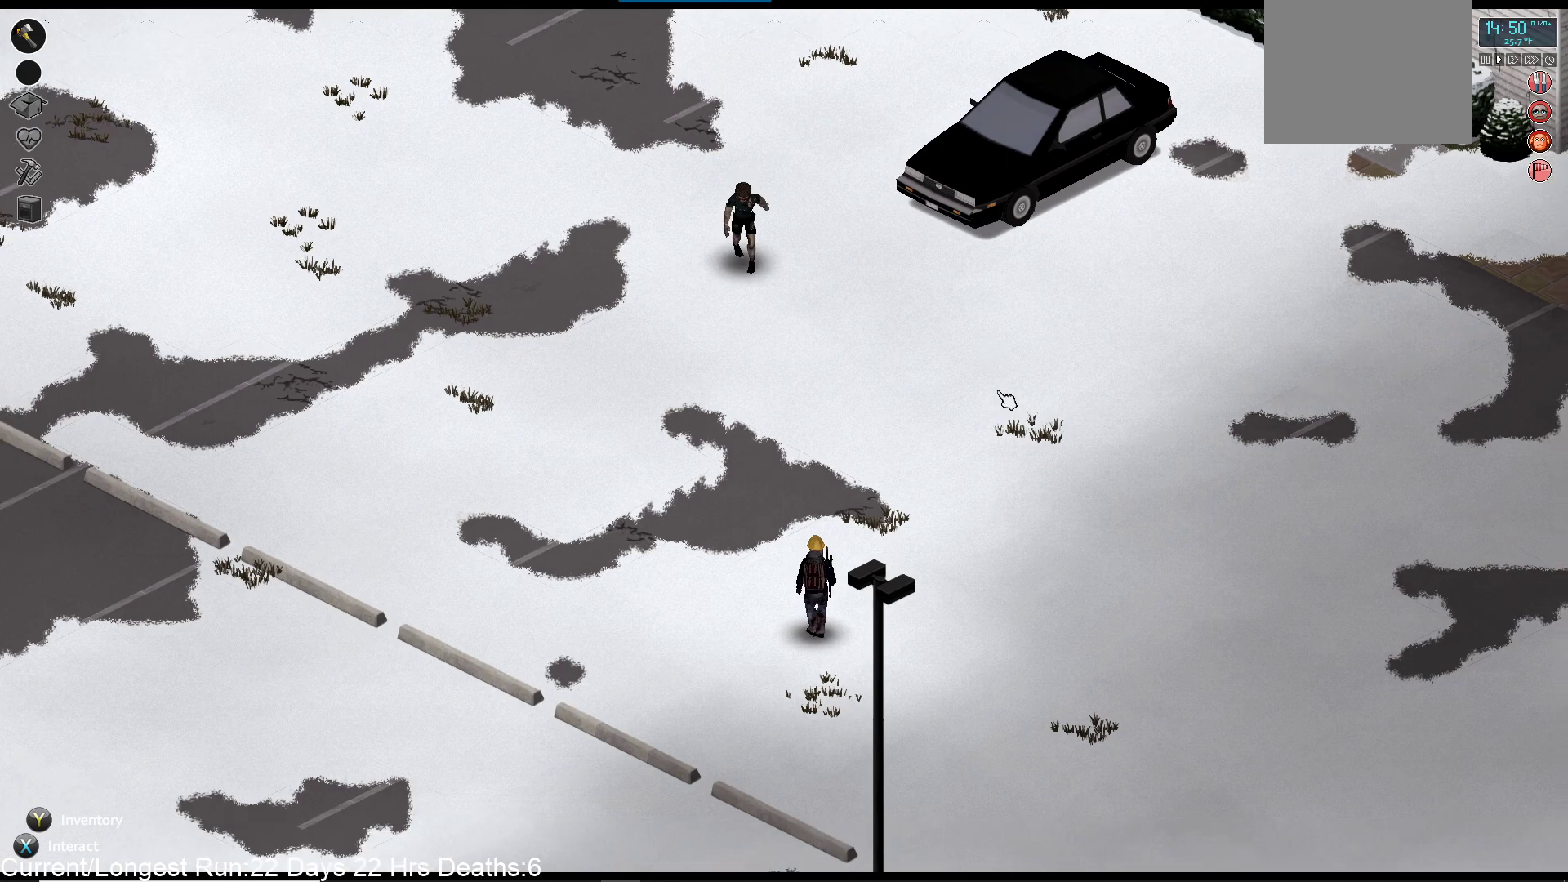
{"dt_ms": 500, "buttons": [], "left_stick": "up-right", "right_stick": "center", "events": []}
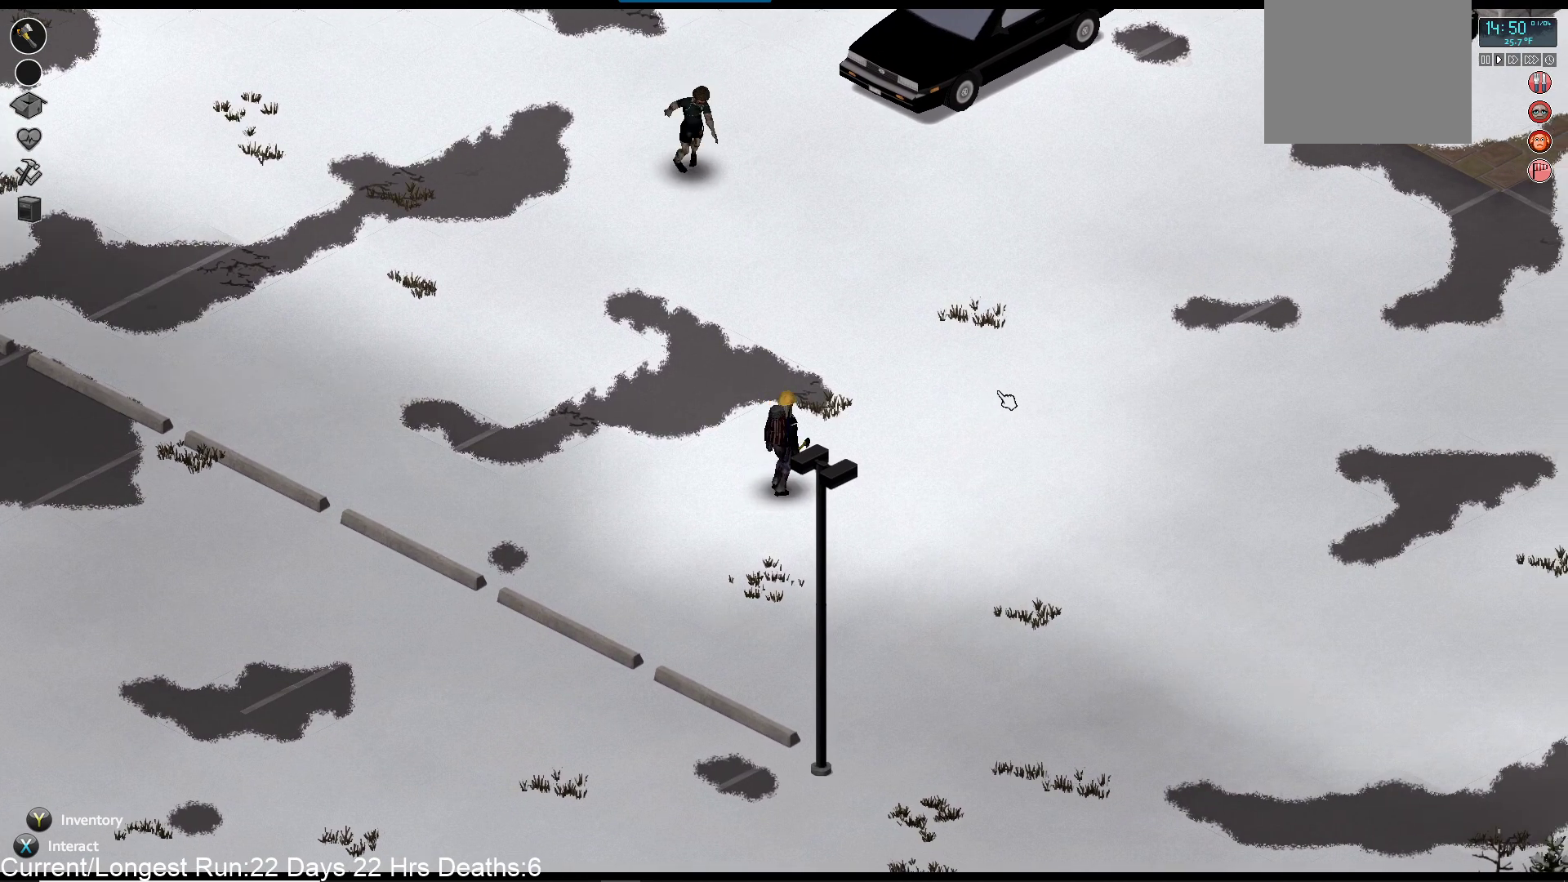
{"dt_ms": 500, "buttons": [], "left_stick": "up-right", "right_stick": "center", "events": []}
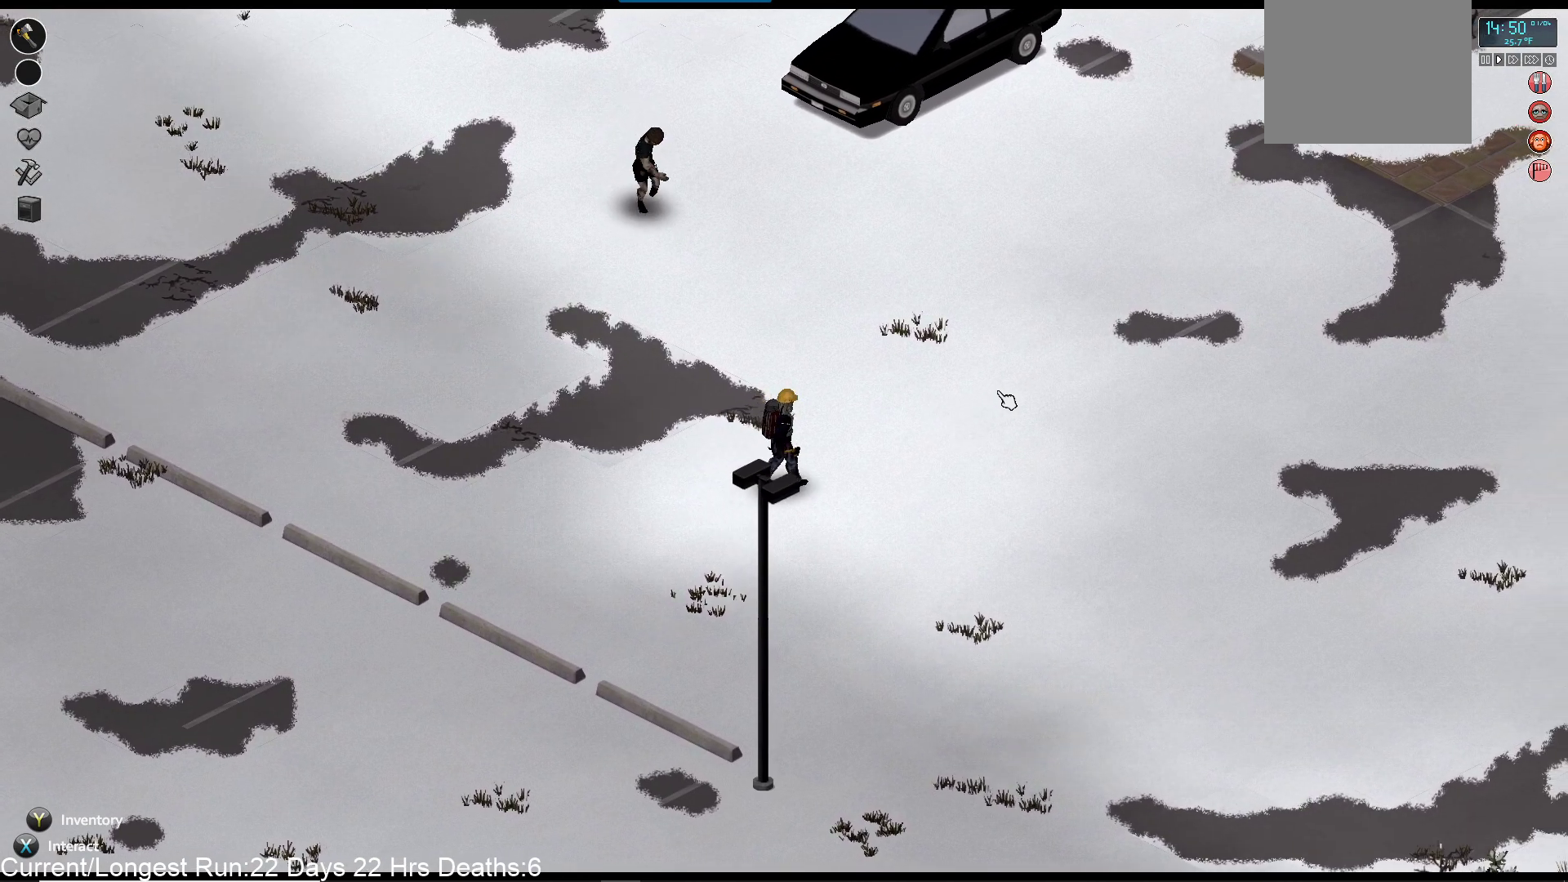
{"dt_ms": 500, "buttons": [], "left_stick": "up-right", "right_stick": "up-left", "events": [[133, "right_stick", "up"], [183, "right_stick", "up-left"]]}
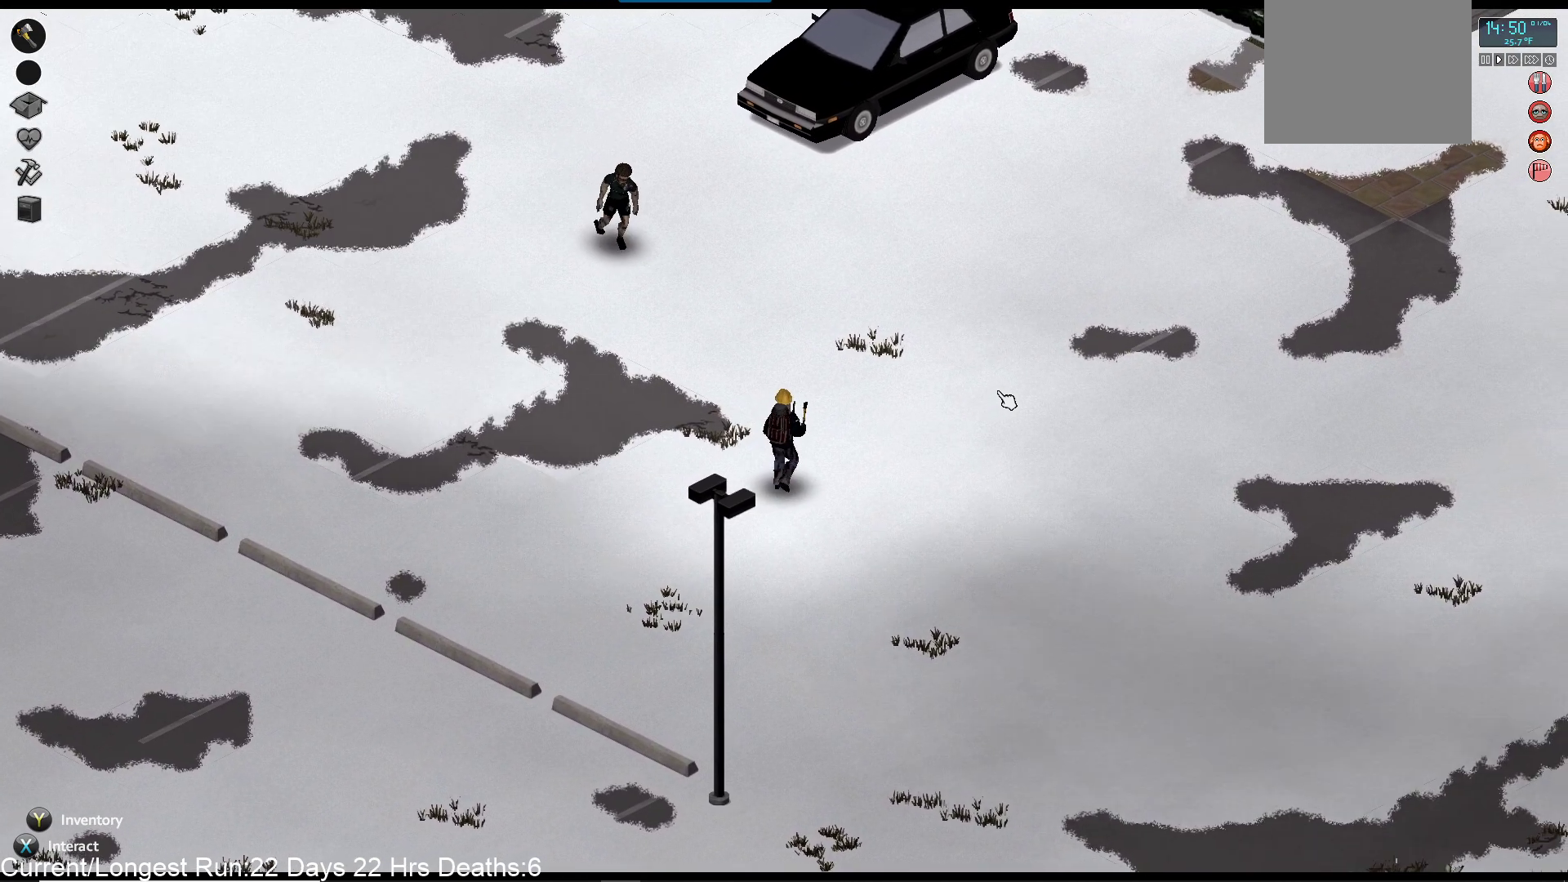
{"dt_ms": 500, "buttons": [], "left_stick": "up", "right_stick": "up-left", "events": [[317, "left_stick", "up"]]}
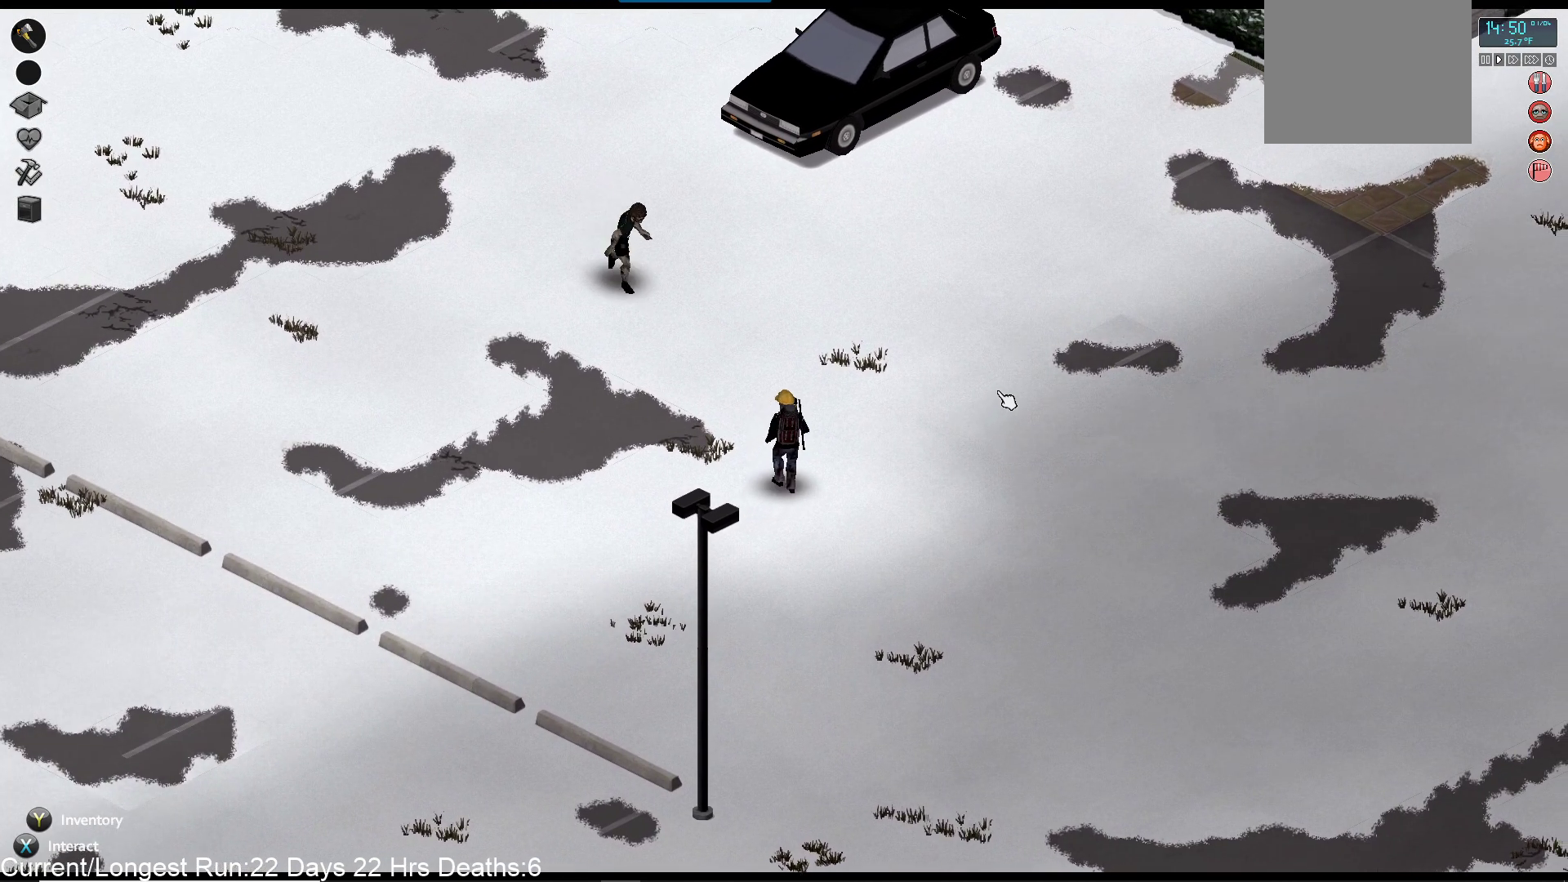
{"dt_ms": 1000, "buttons": [], "left_stick": "up", "right_stick": "up-left"}
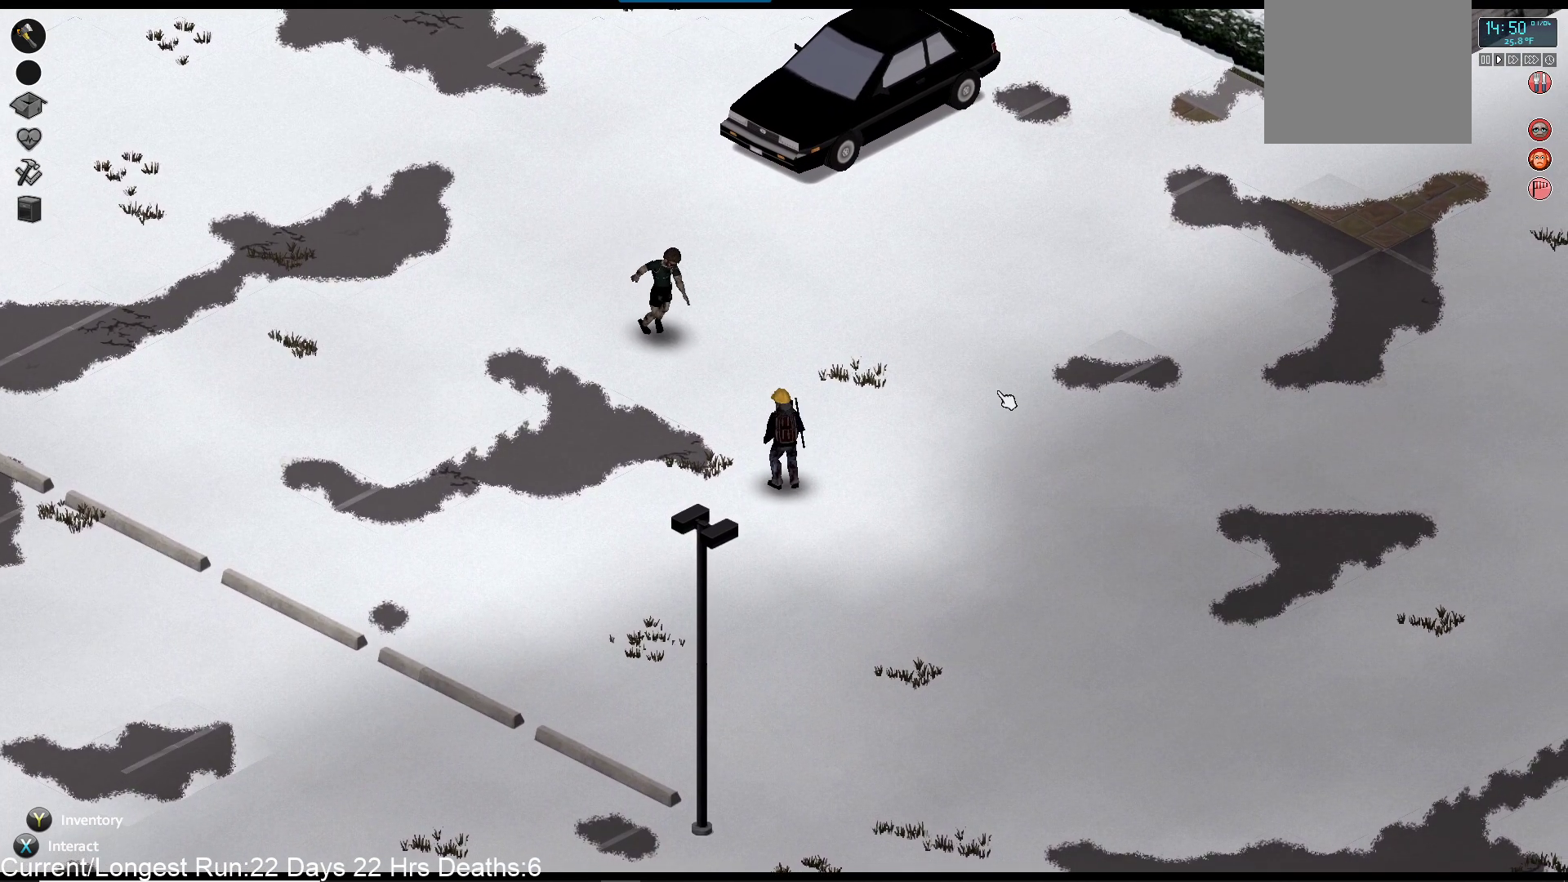
{"dt_ms": 500, "buttons": [], "left_stick": "up", "right_stick": "up-left", "events": []}
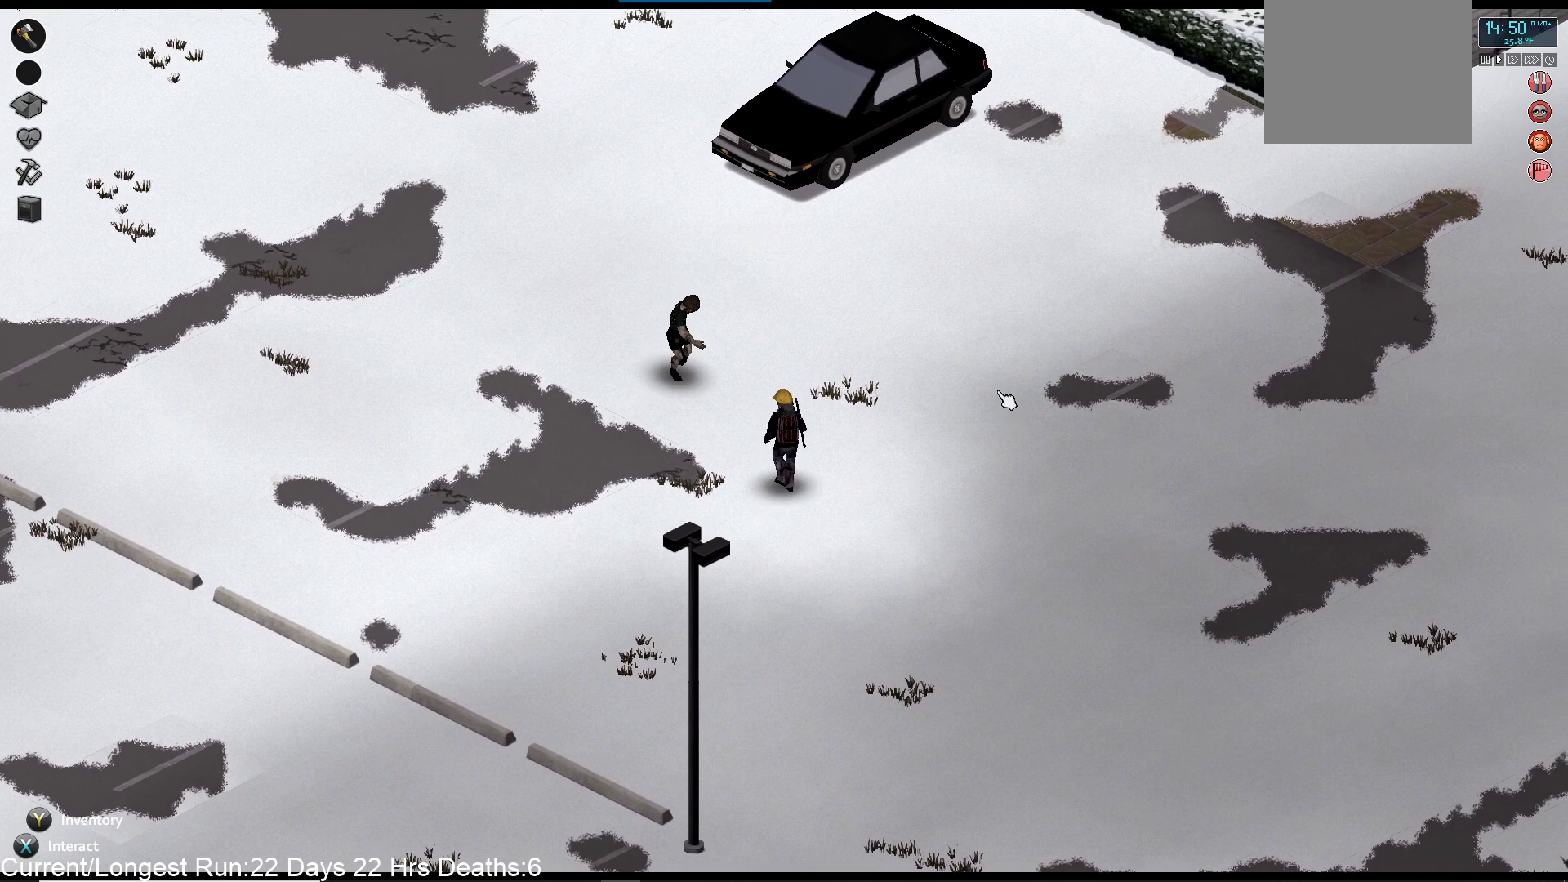
{"dt_ms": 500, "buttons": [], "left_stick": "center", "right_stick": "up-left", "events": [[200, "left_stick", "up-right"], [467, "left_stick", "center"]]}
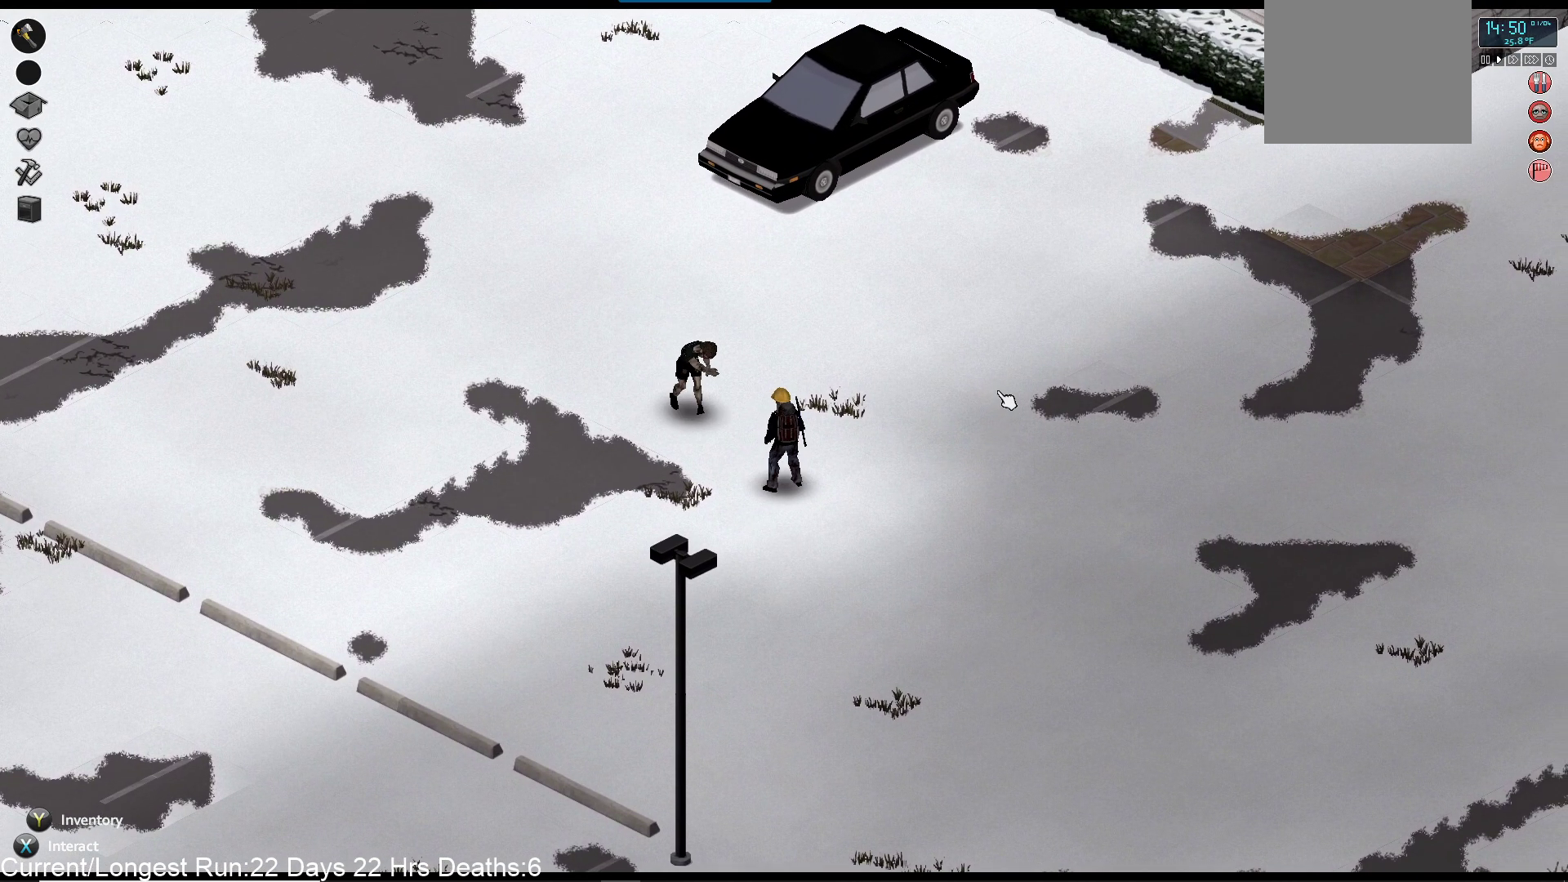
{"dt_ms": 500, "buttons": ["R2"], "left_stick": "center", "right_stick": "up-left", "events": [[400, "R2", "down"]]}
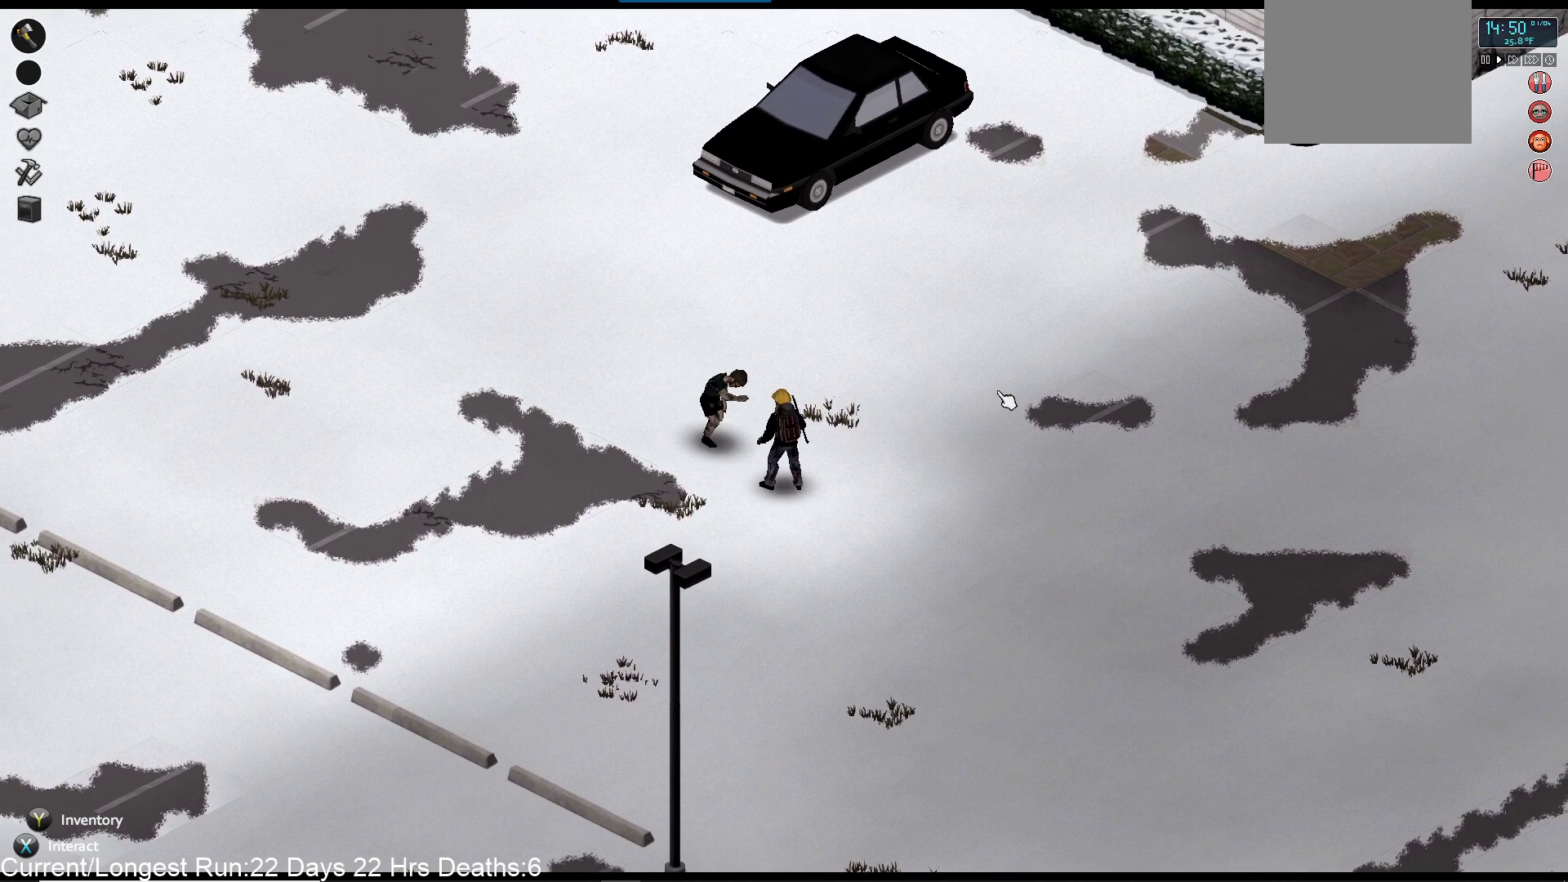
{"dt_ms": 500, "buttons": [], "left_stick": "center", "right_stick": "up-left", "events": [[83, "R2", "up"], [133, "R2", "down"], [300, "R2", "up"]]}
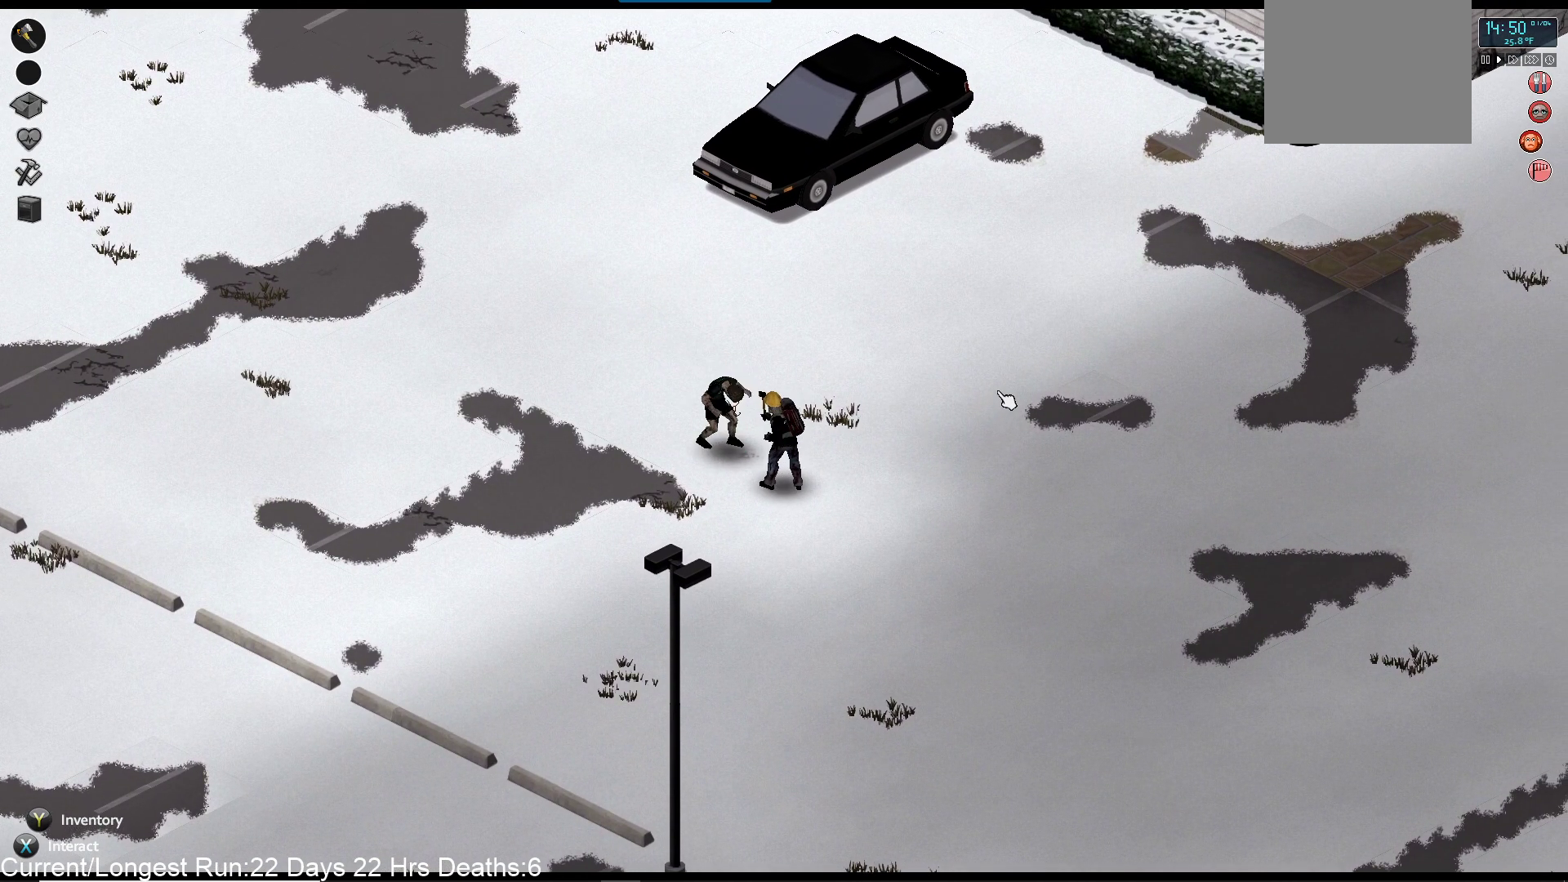
{"dt_ms": 500, "buttons": ["L2"], "left_stick": "up-left", "right_stick": "up-left", "events": [[233, "left_stick", "up-left"], [433, "L2", "down"]]}
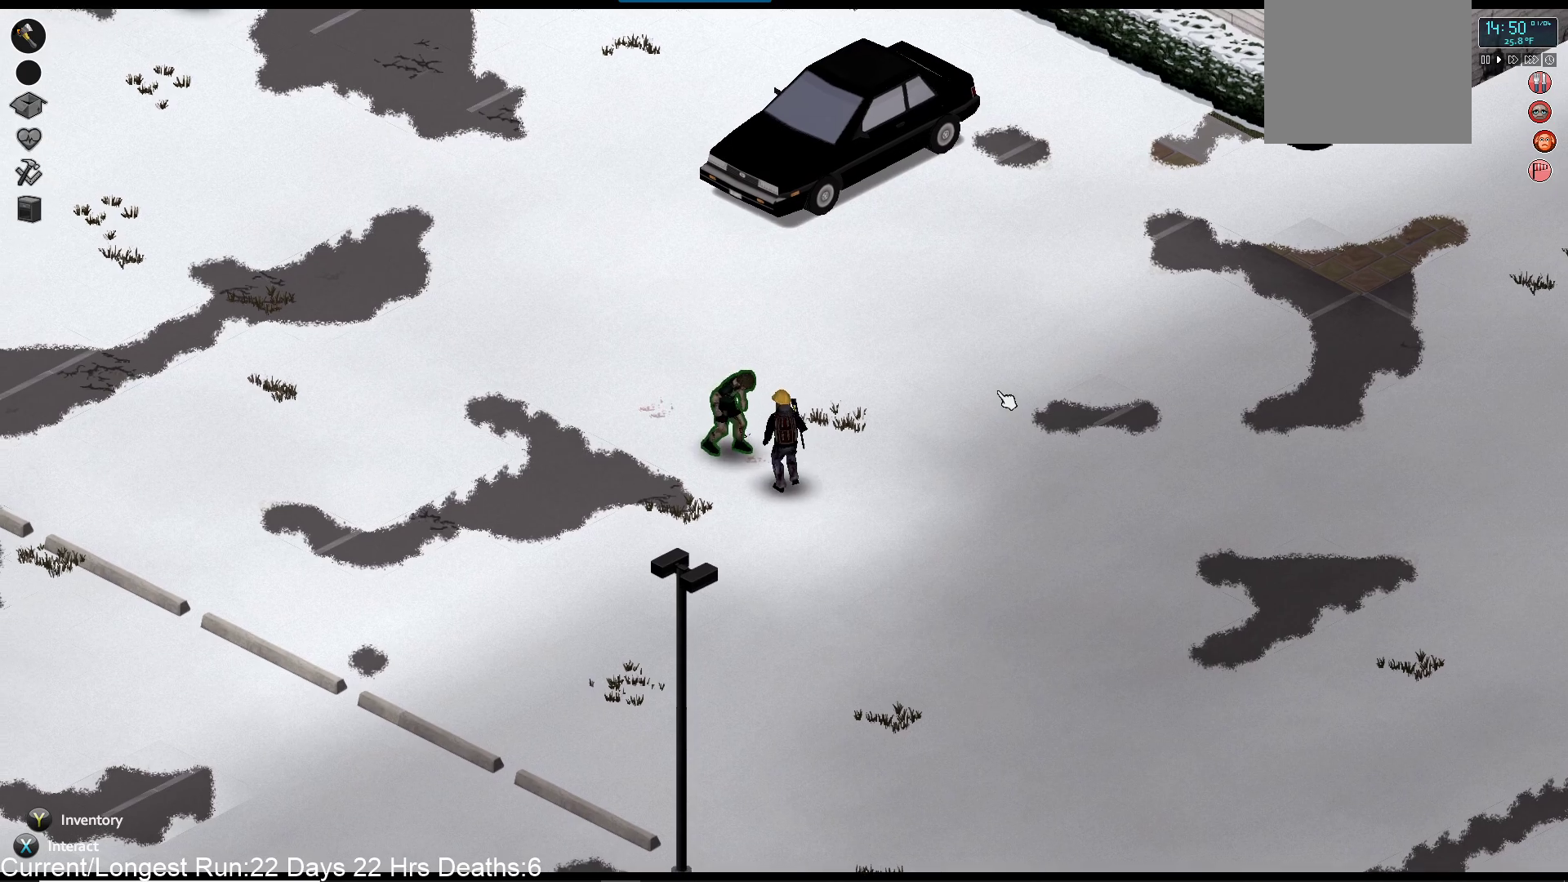
{"dt_ms": 500, "buttons": [], "left_stick": "center", "right_stick": "up-left", "events": [[33, "left_stick", "center"], [117, "L2", "up"], [183, "L2", "down"], [333, "L2", "up"]]}
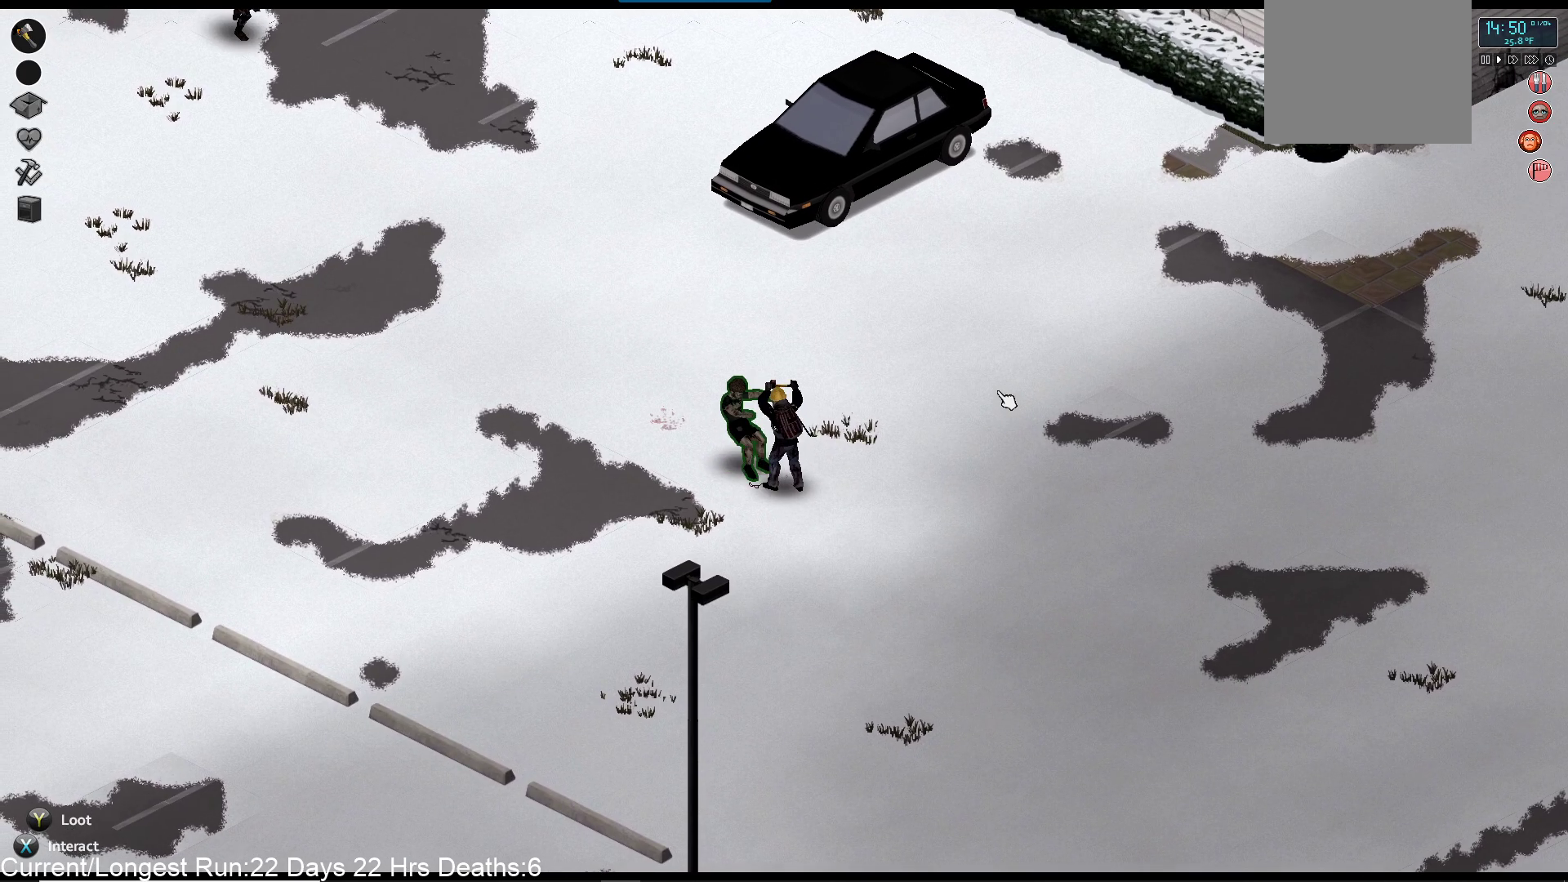
{"dt_ms": 500, "buttons": [], "left_stick": "up-left", "right_stick": "up-left", "events": [[100, "left_stick", "left"], [233, "left_stick", "up-left"]]}
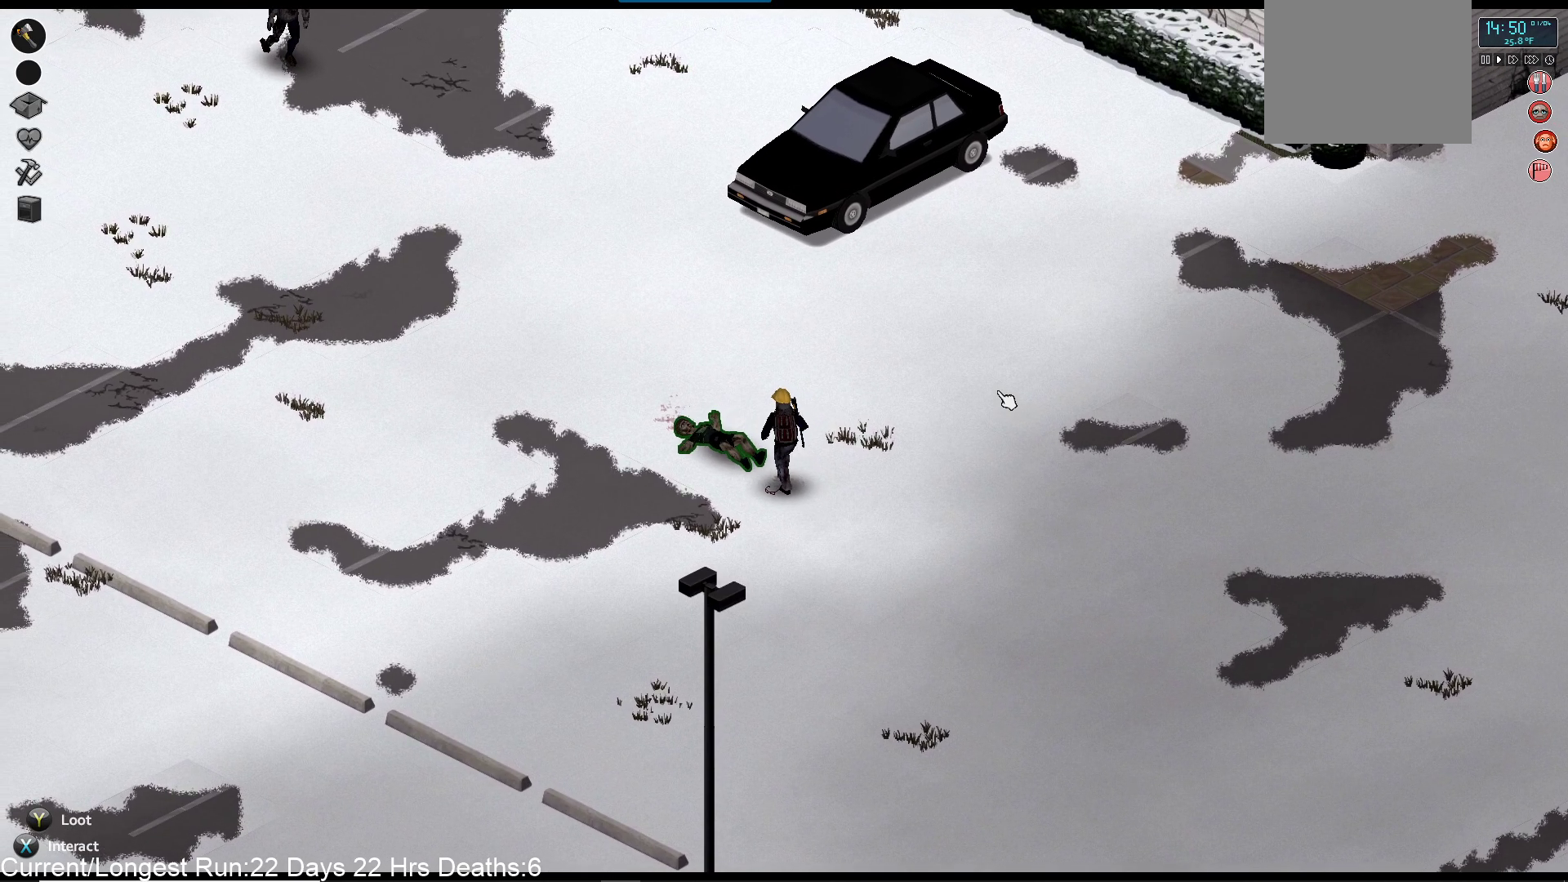
{"dt_ms": 500, "buttons": [], "left_stick": "up-left", "right_stick": "up-left", "events": []}
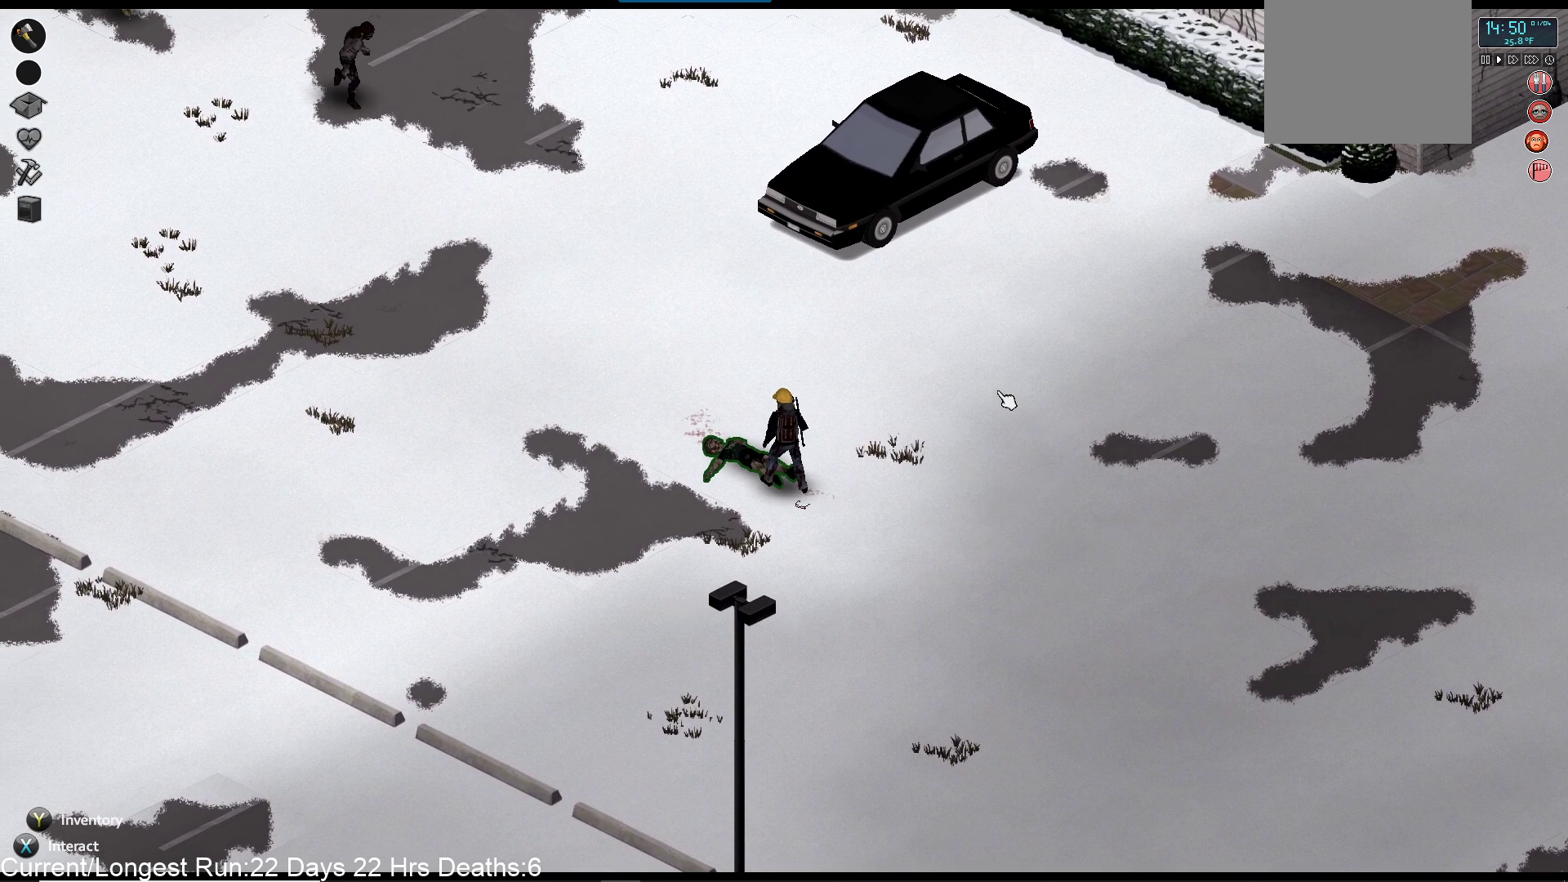
{"dt_ms": 500, "buttons": ["R2"], "left_stick": "center", "right_stick": "up-left", "events": [[317, "R2", "down"], [483, "left_stick", "center"]]}
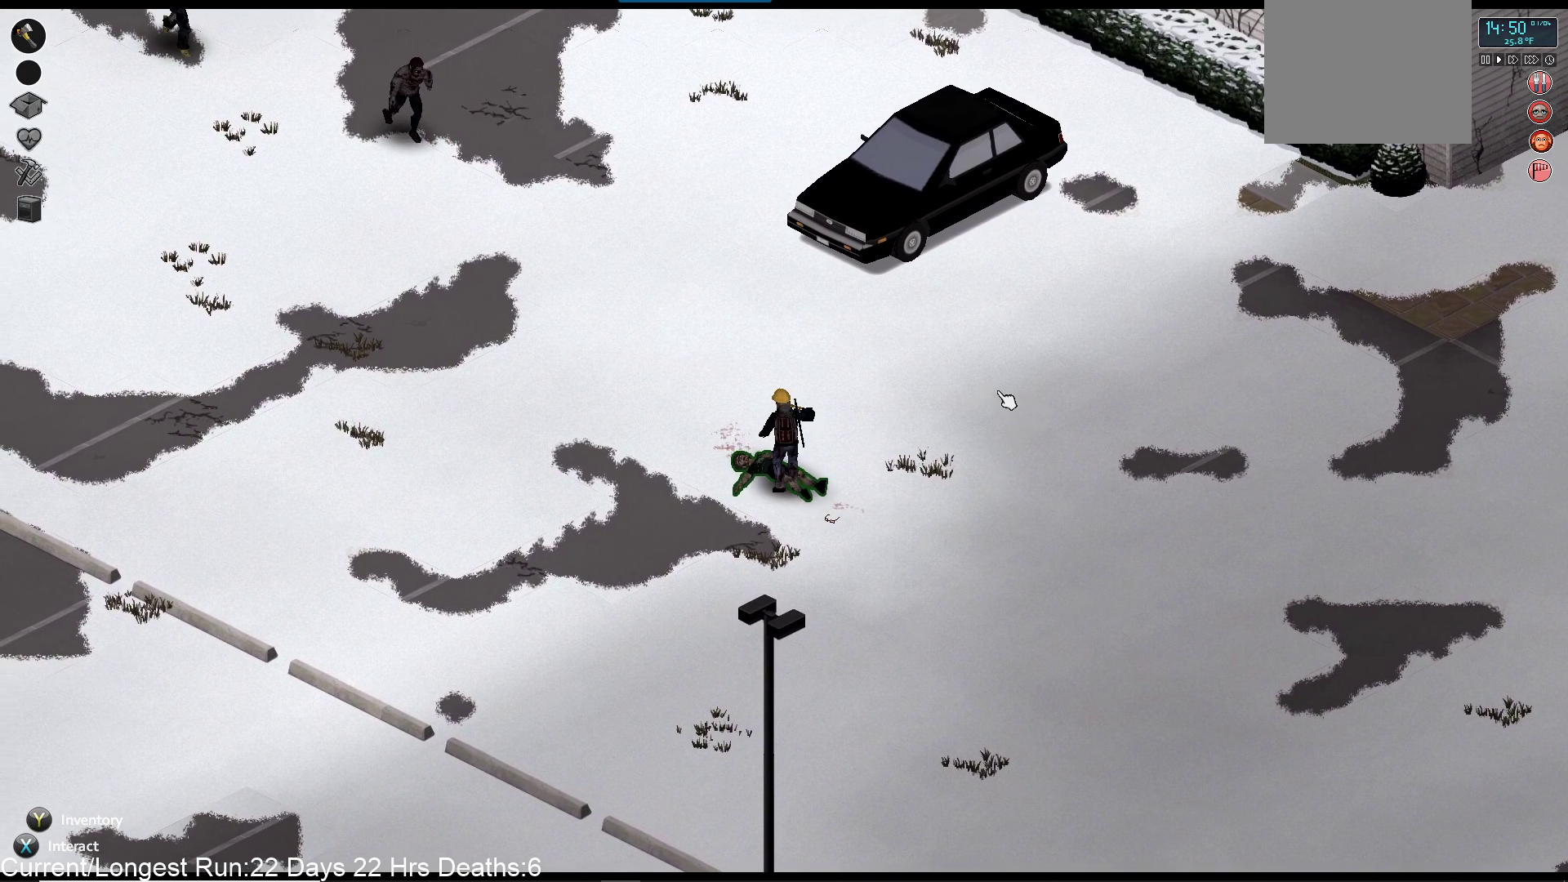
{"dt_ms": 500, "buttons": [], "left_stick": "center", "right_stick": "up-left", "events": [[50, "R2", "up"]]}
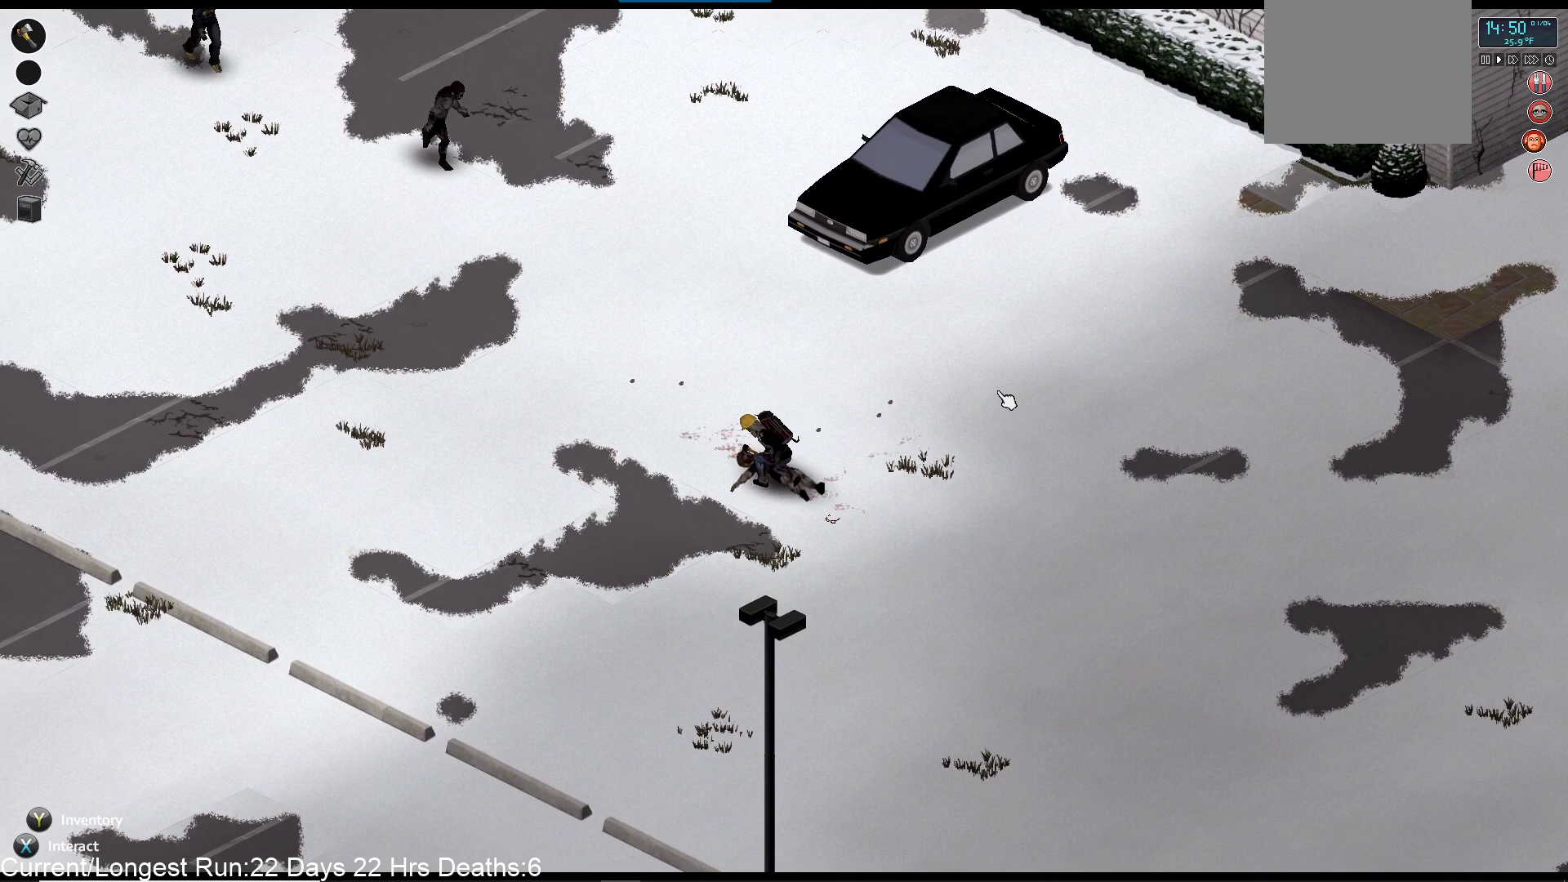
{"dt_ms": 500, "buttons": ["R1"], "left_stick": "down", "right_stick": "up", "events": [[150, "left_stick", "down"], [283, "right_stick", "up"], [433, "R1", "down"]]}
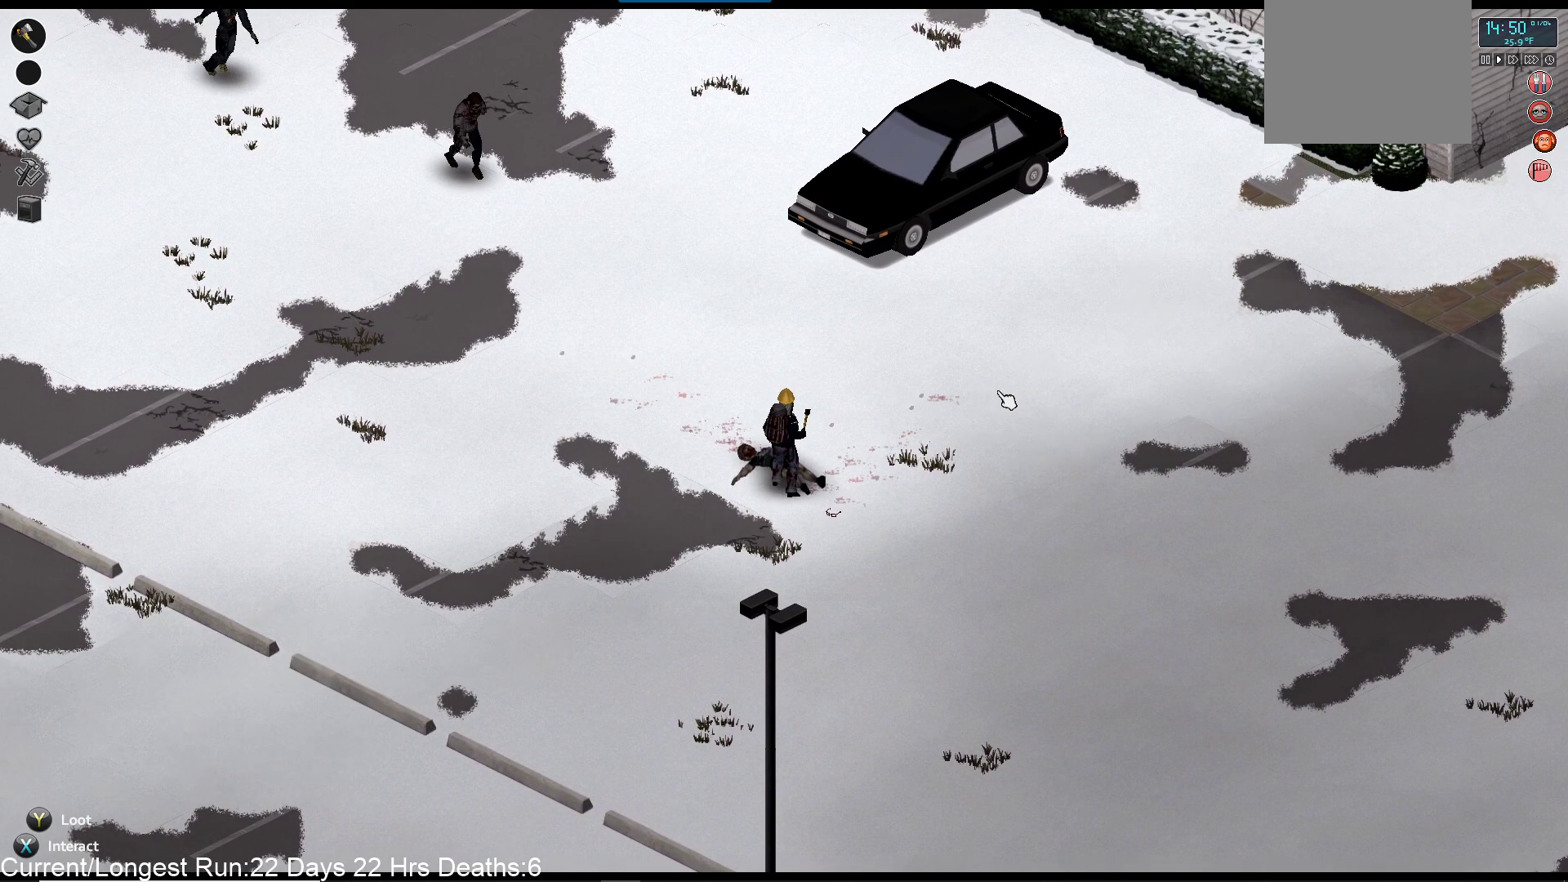
{"dt_ms": 500, "buttons": ["R1"], "left_stick": "down", "right_stick": "up", "events": []}
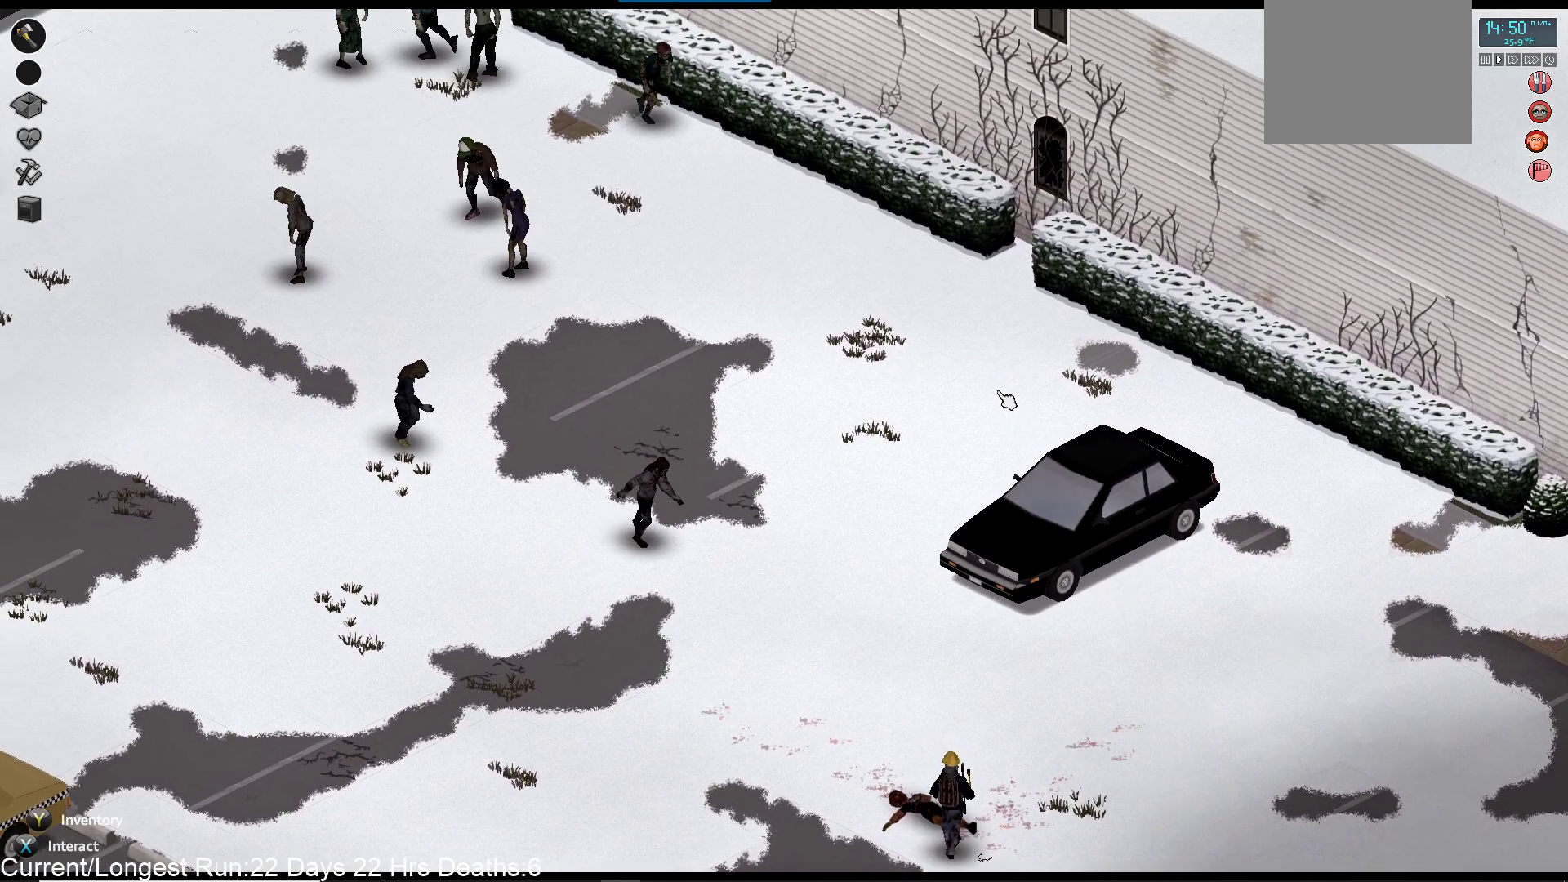
{"dt_ms": 500, "buttons": [], "left_stick": "down", "right_stick": "up", "events": [[467, "R1", "up"]]}
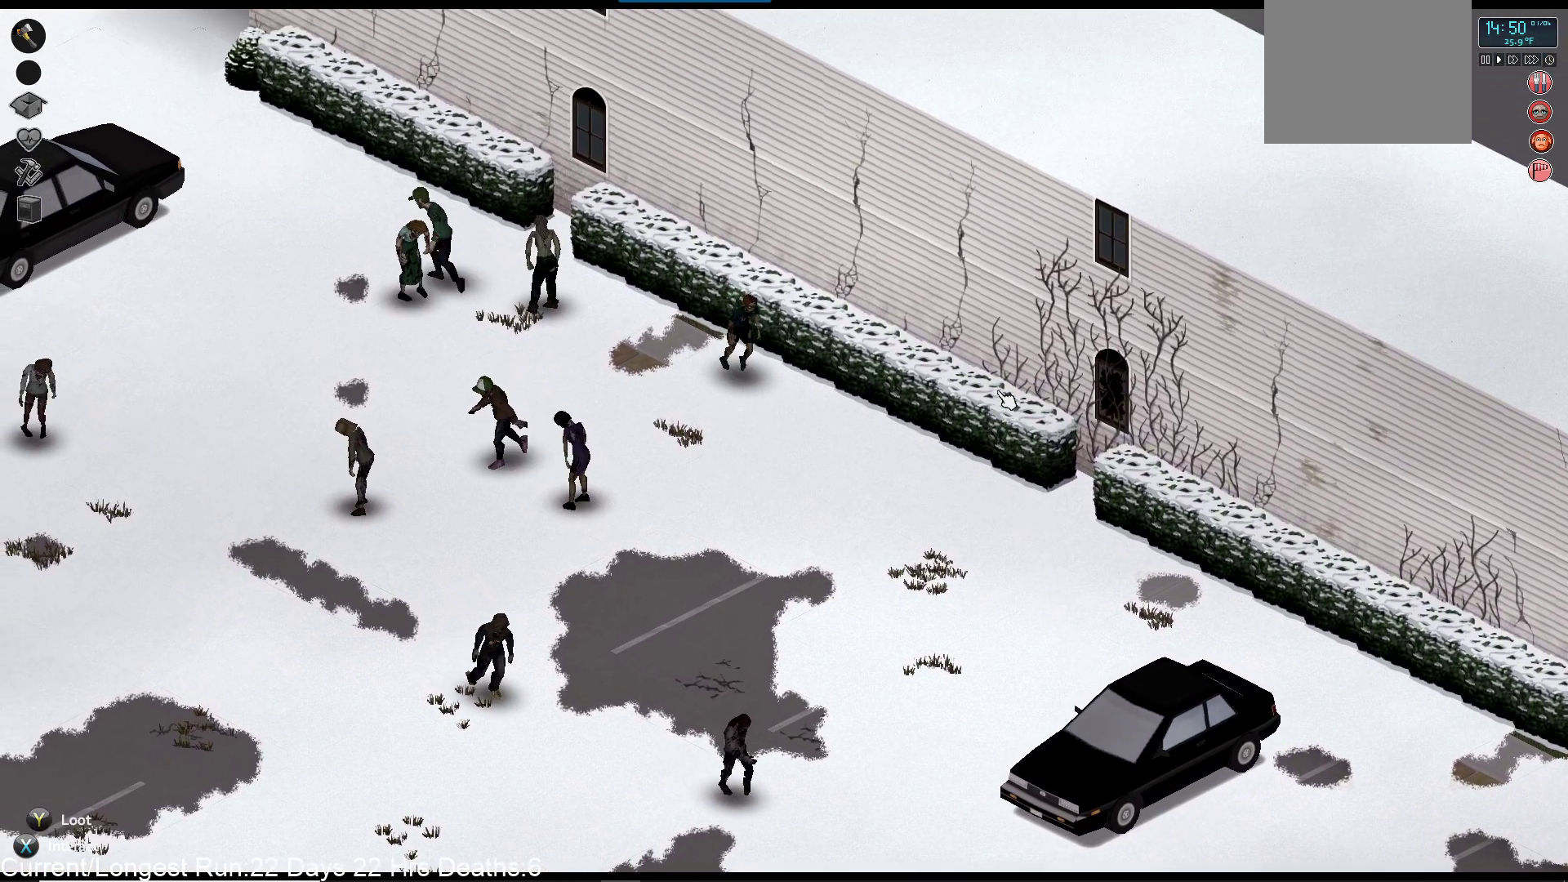
{"dt_ms": 500, "buttons": [], "left_stick": "down", "right_stick": "center", "events": [[267, "right_stick", "center"]]}
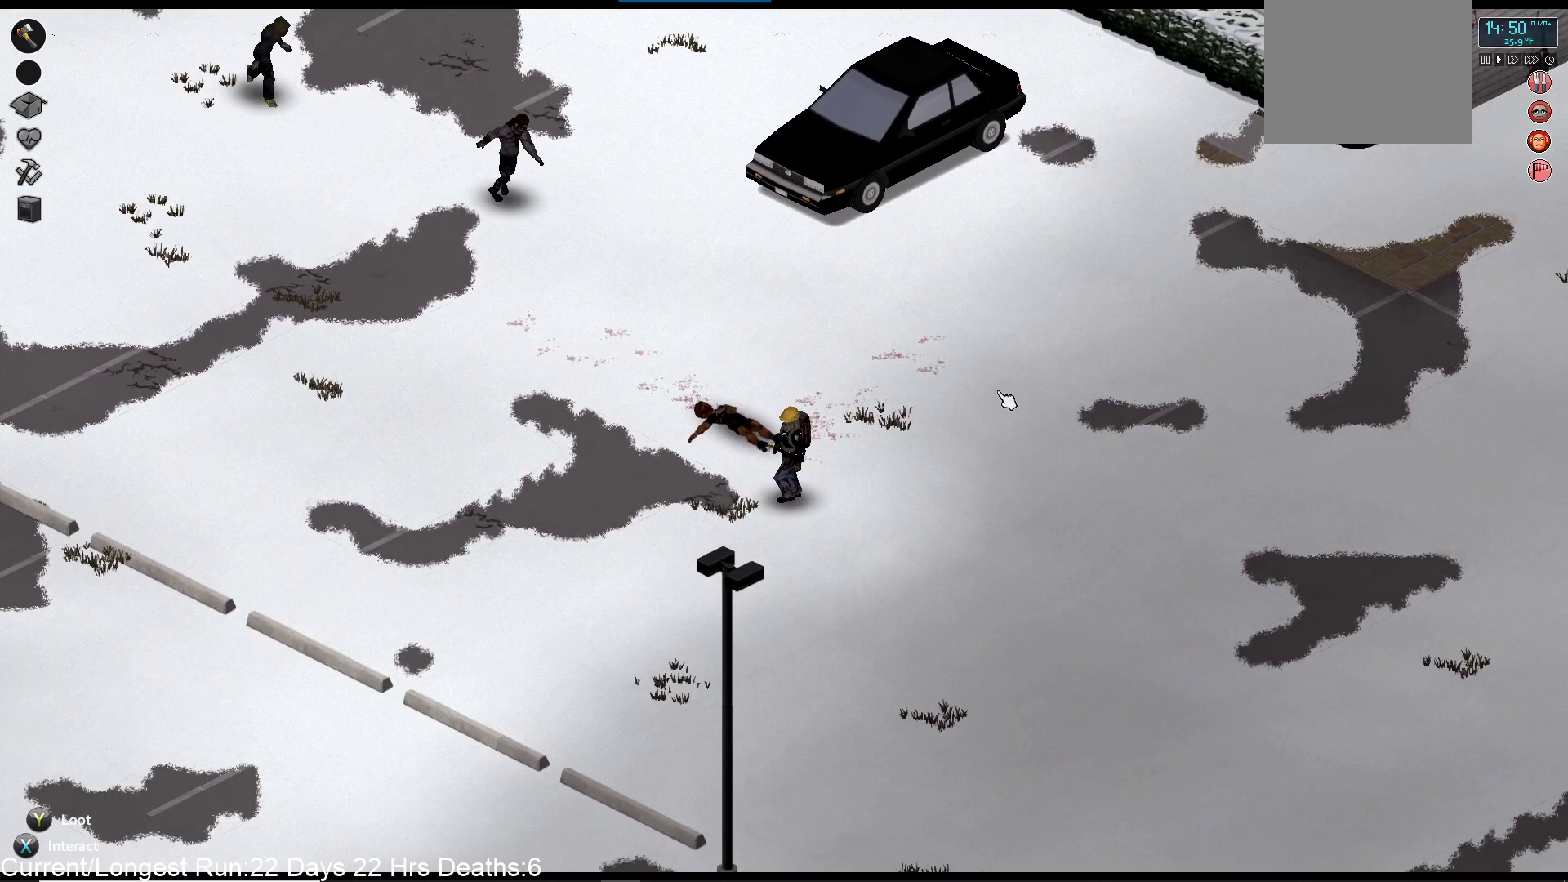
{"dt_ms": 500, "buttons": [], "left_stick": "down", "right_stick": "up-left", "events": [[433, "right_stick", "up-left"]]}
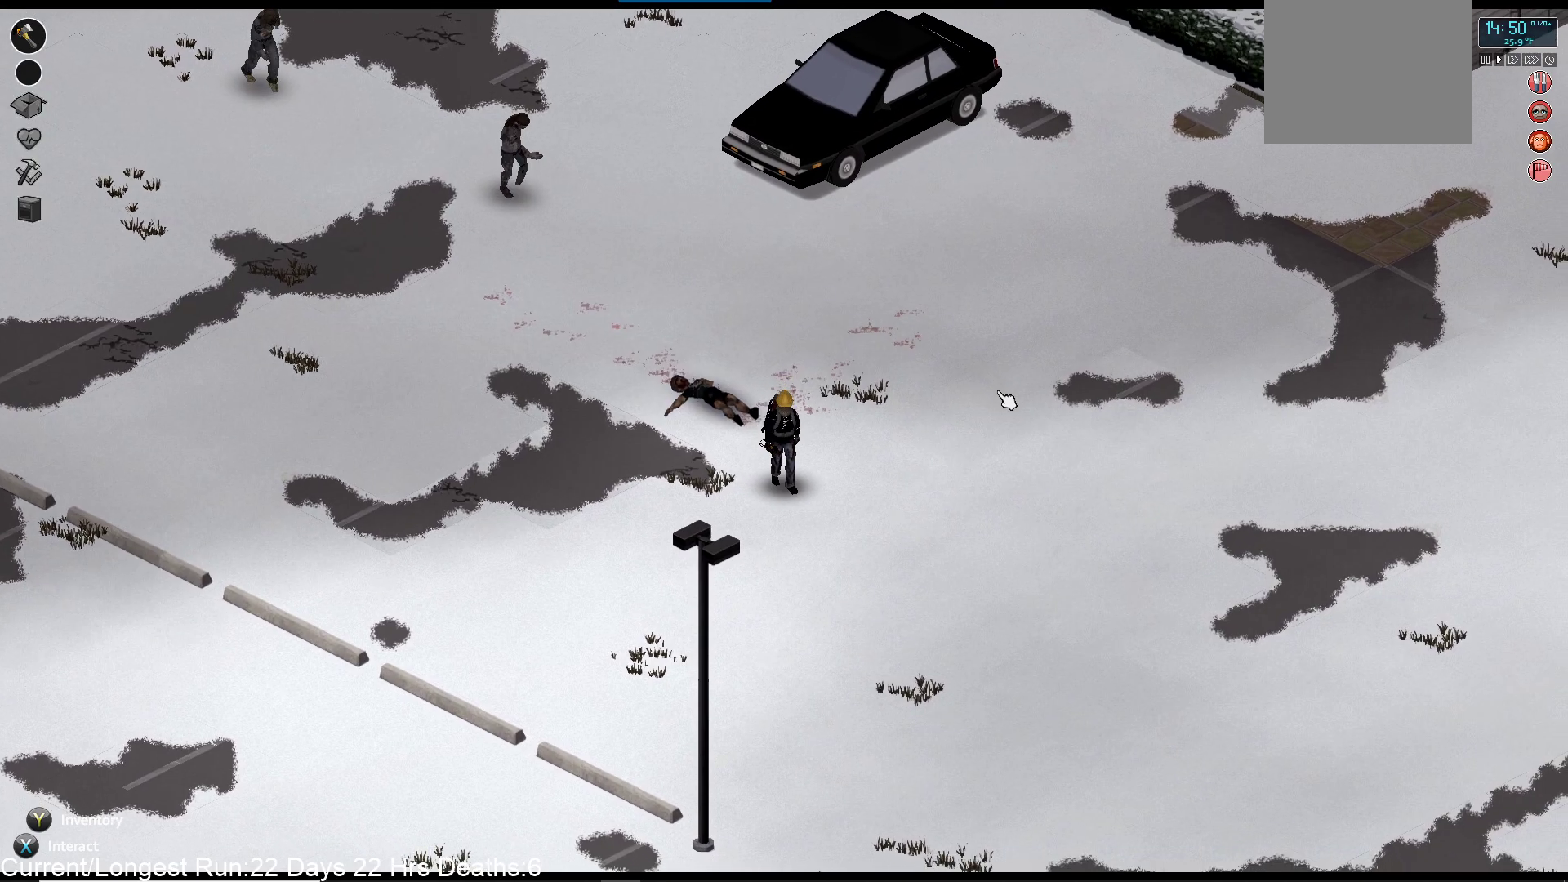
{"dt_ms": 500, "buttons": ["R1"], "left_stick": "down", "right_stick": "up-left", "events": [[83, "R1", "down"]]}
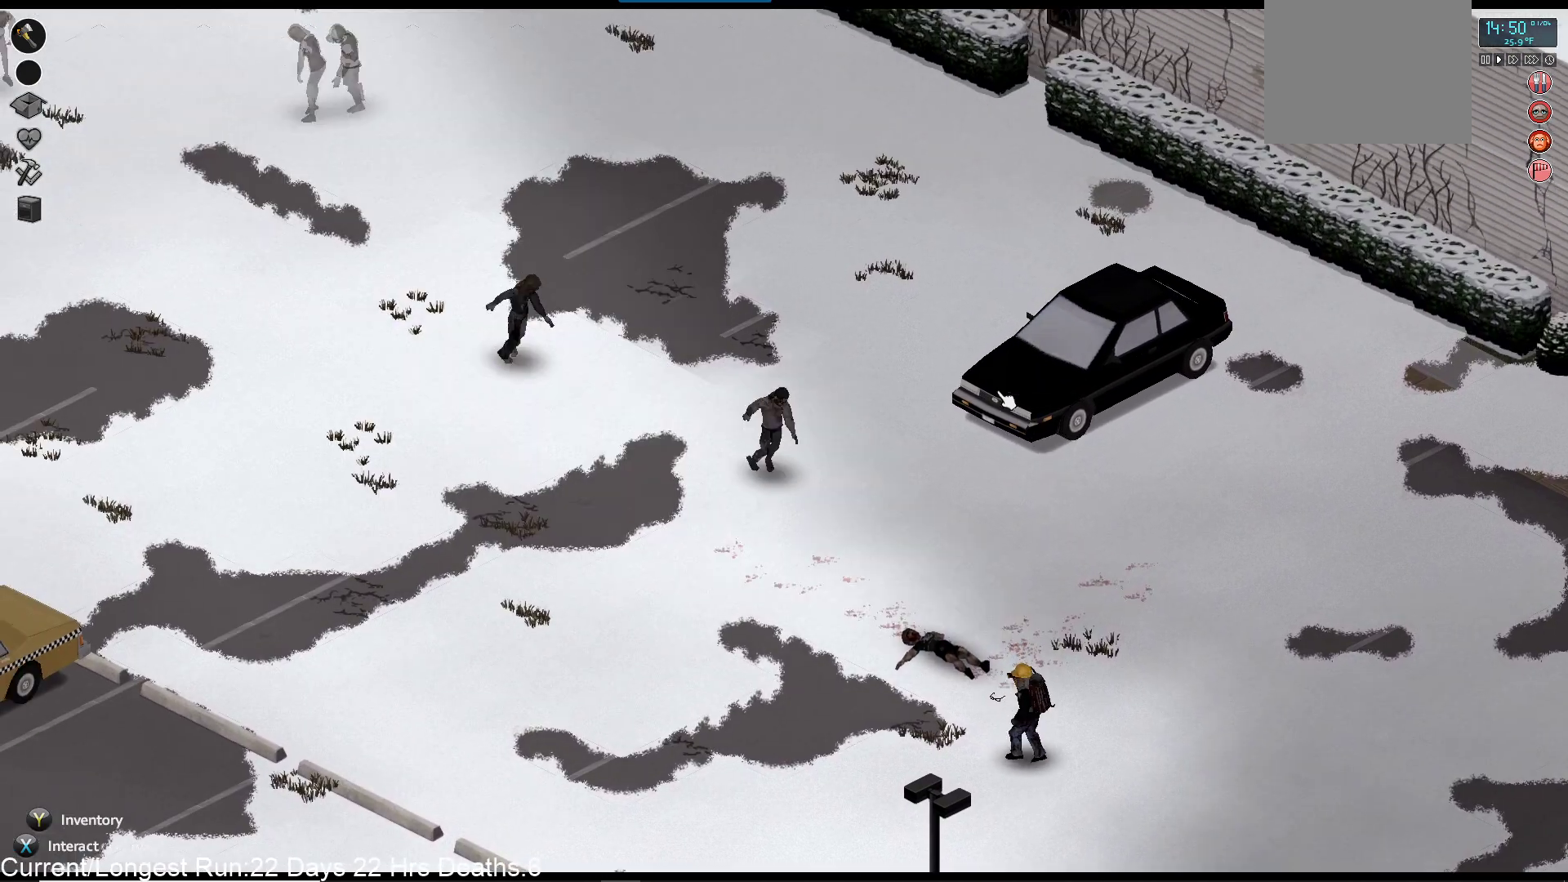
{"dt_ms": 500, "buttons": ["R1"], "left_stick": "down-right", "right_stick": "up-left", "events": [[217, "left_stick", "down-right"]]}